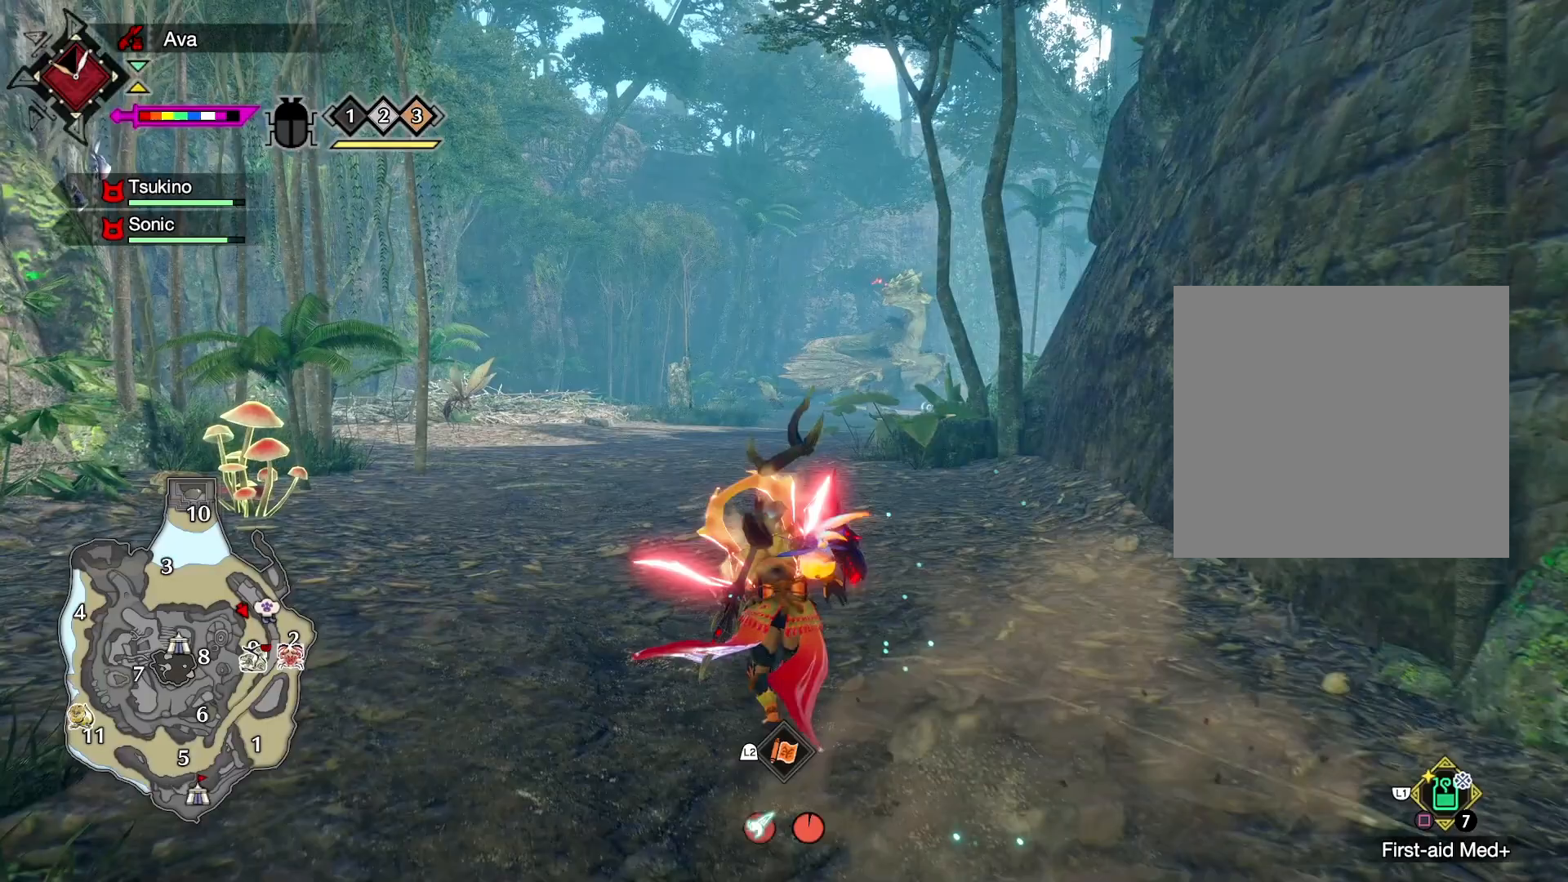
Gameplay with a controller (Xbox layout); each line is a JSON object with the inputs held at the frame after it. "events" lists button and stick changes between this image and that frame as [ms after this image, input, new state], when the widget could be followed in between.
{"buttons": [], "left_stick": "up", "right_stick": "center", "events": [[117, "L2", "down"], [200, "Y", "down"], [283, "Y", "up"], [450, "L2", "up"]]}
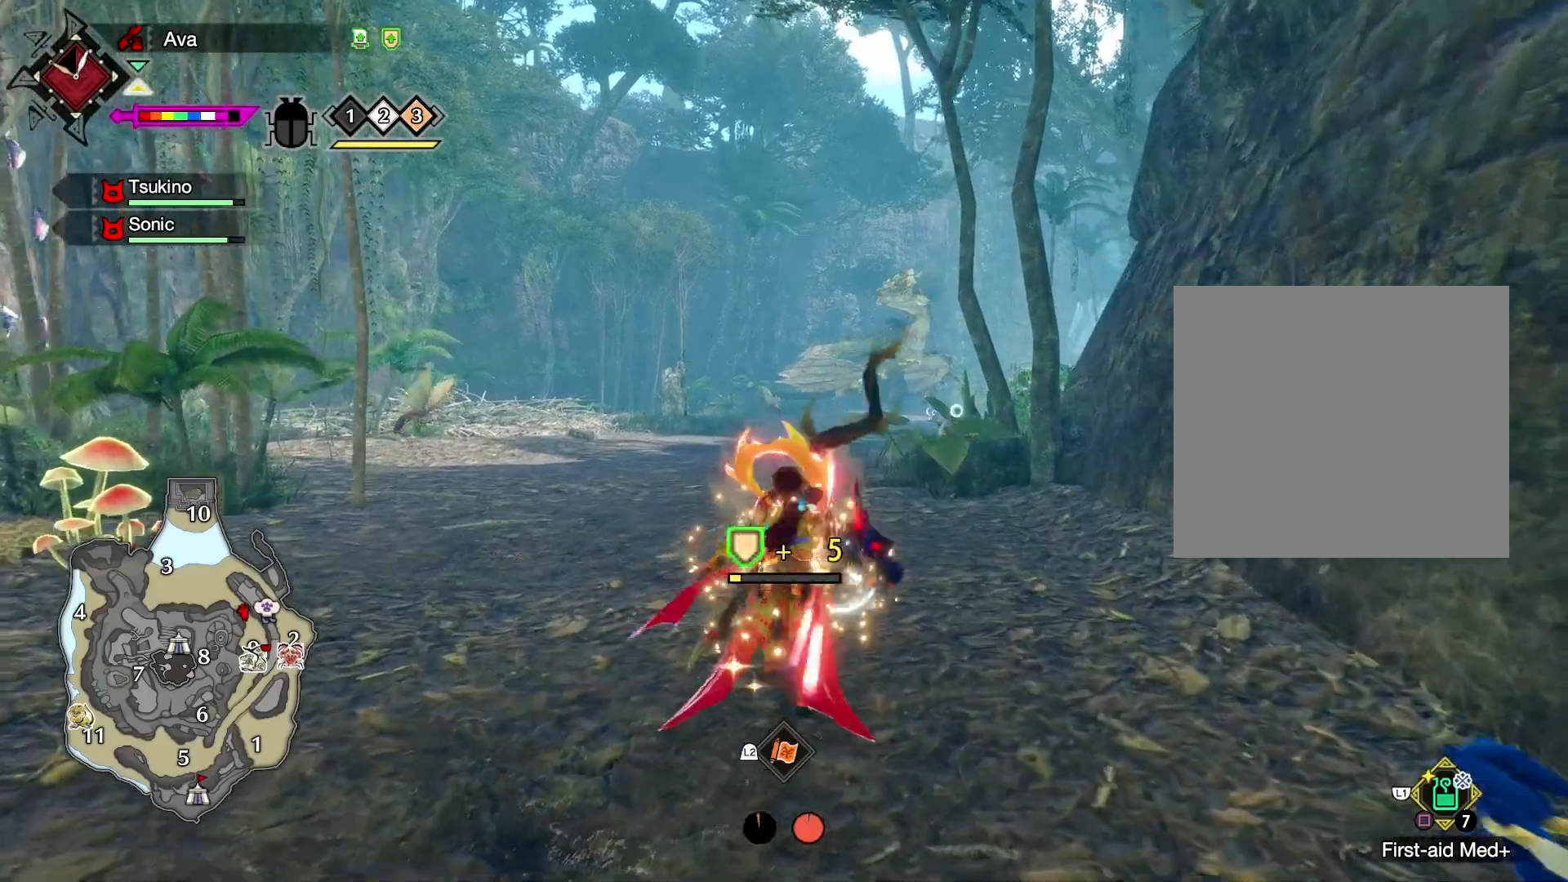
{"buttons": [], "left_stick": "up", "right_stick": "center", "events": [[333, "right_stick", "down"], [467, "right_stick", "center"]]}
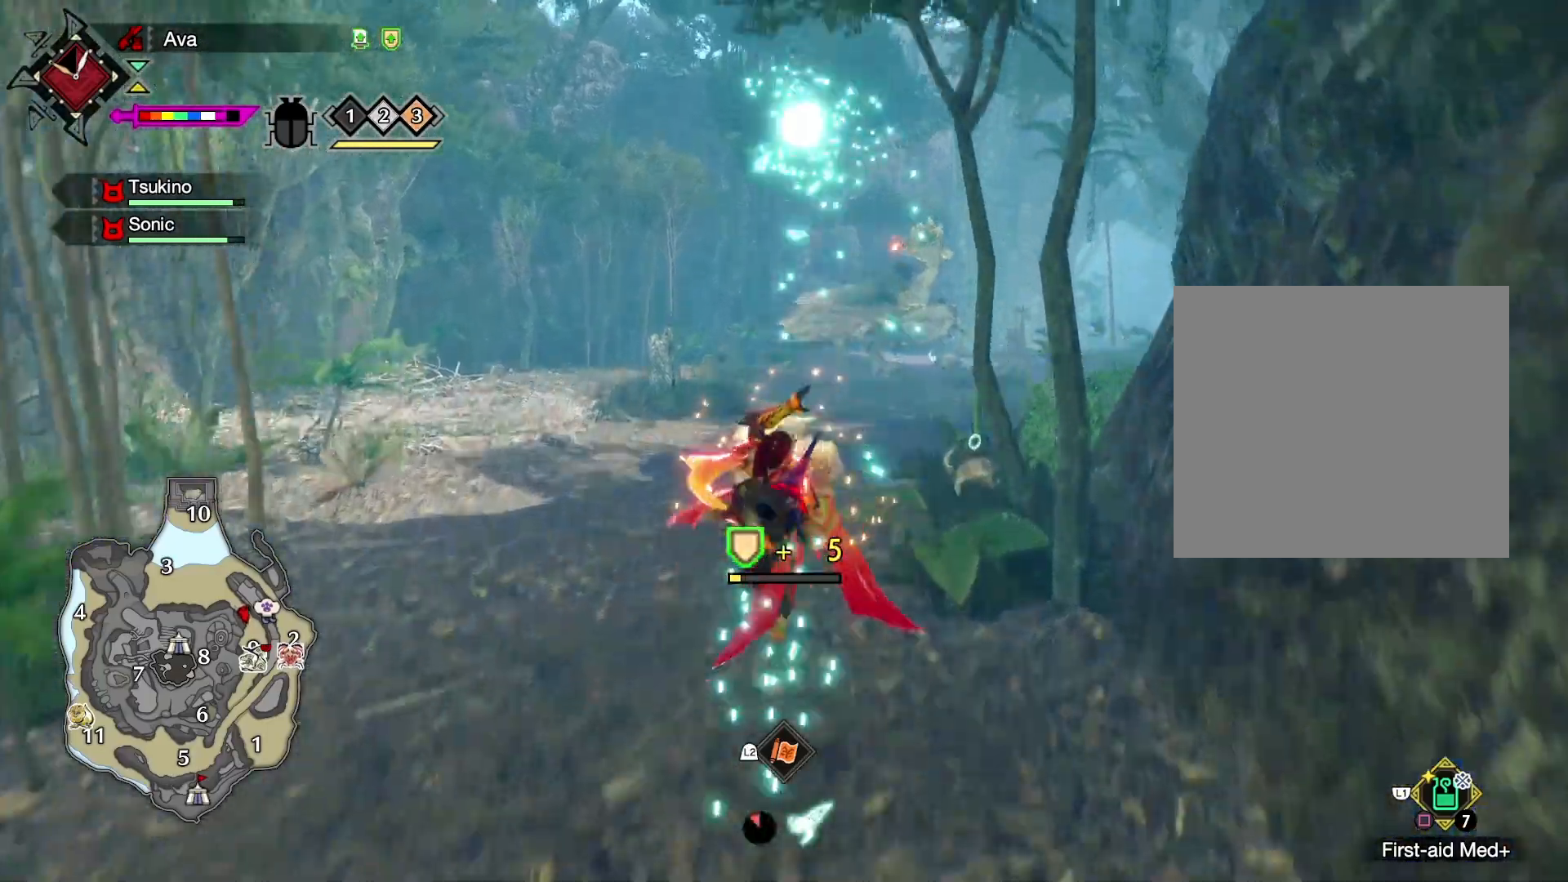
{"buttons": ["B"], "left_stick": "up", "right_stick": "center", "events": [[450, "B", "down"]]}
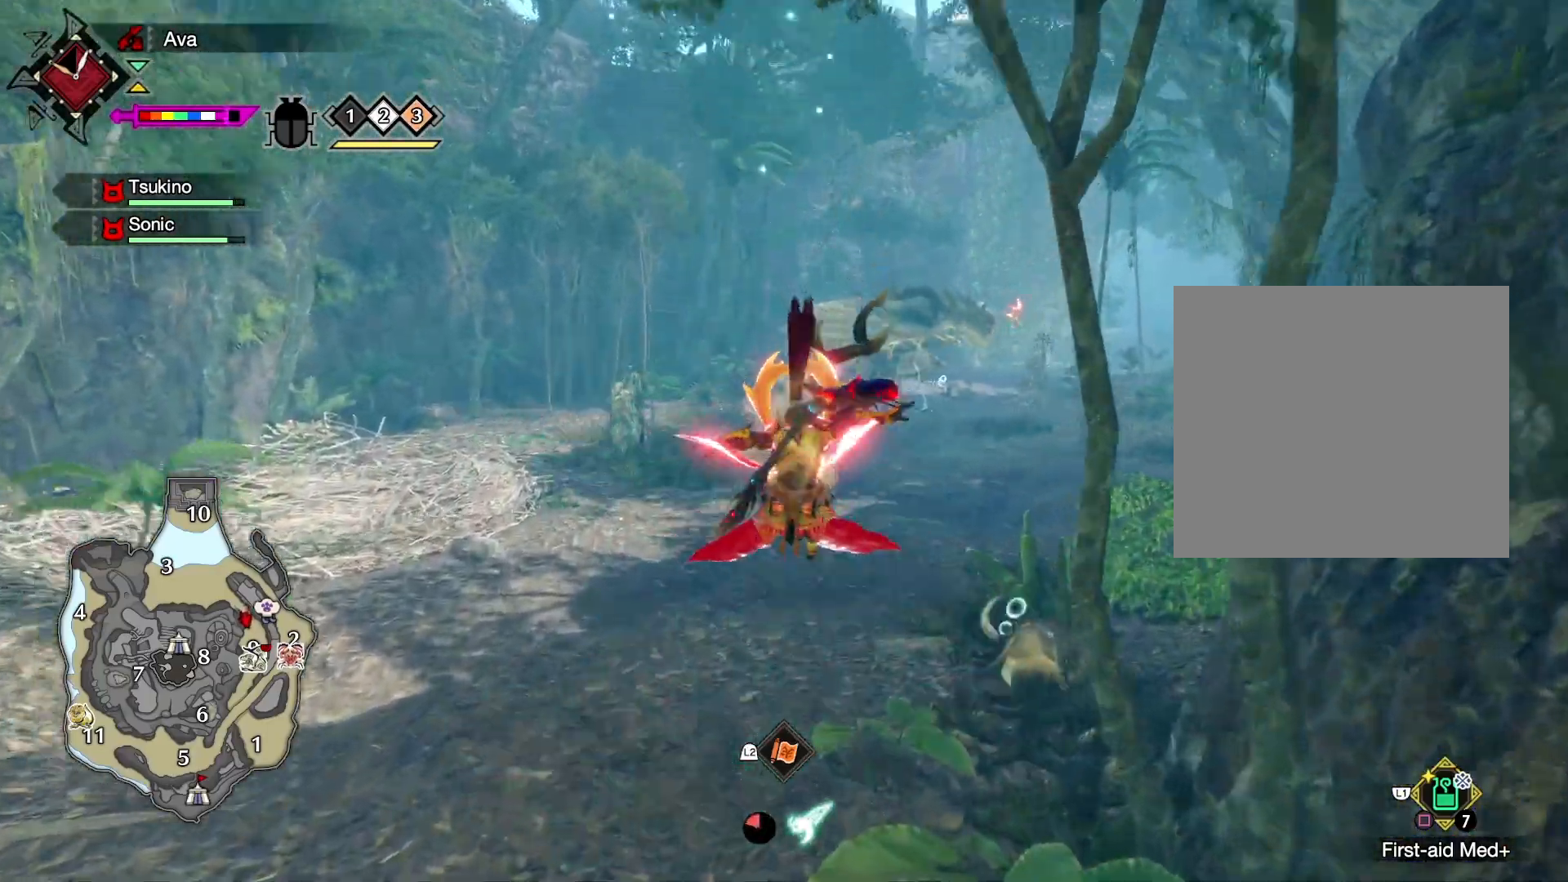
{"buttons": [], "left_stick": "up", "right_stick": "center", "events": [[50, "B", "up"], [167, "A", "down"], [233, "A", "up"]]}
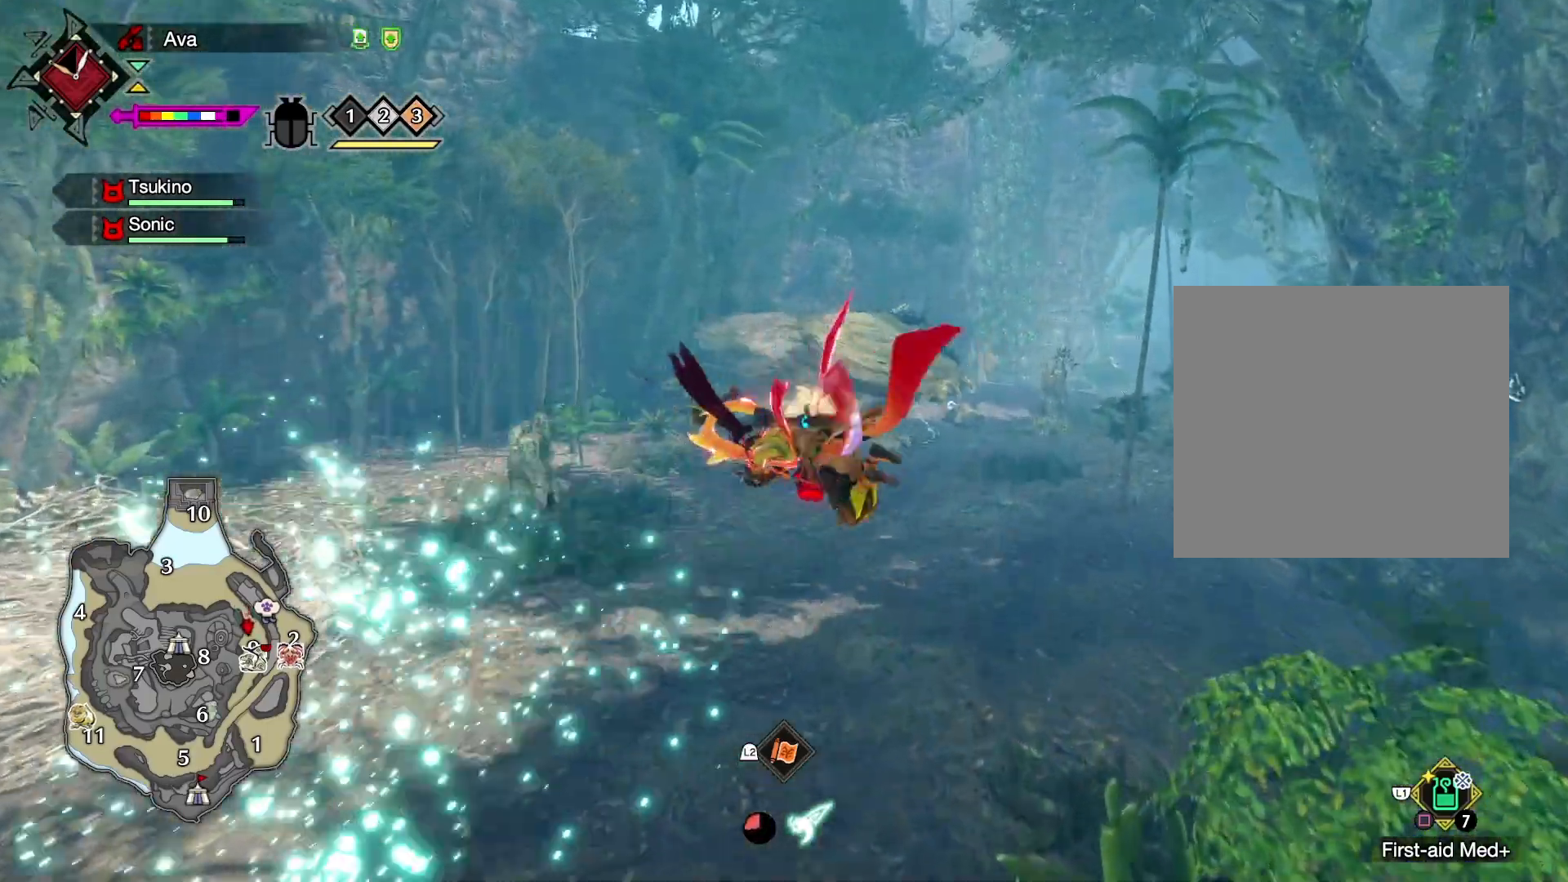
{"buttons": [], "left_stick": "up-right", "right_stick": "center", "events": [[317, "left_stick", "up-right"]]}
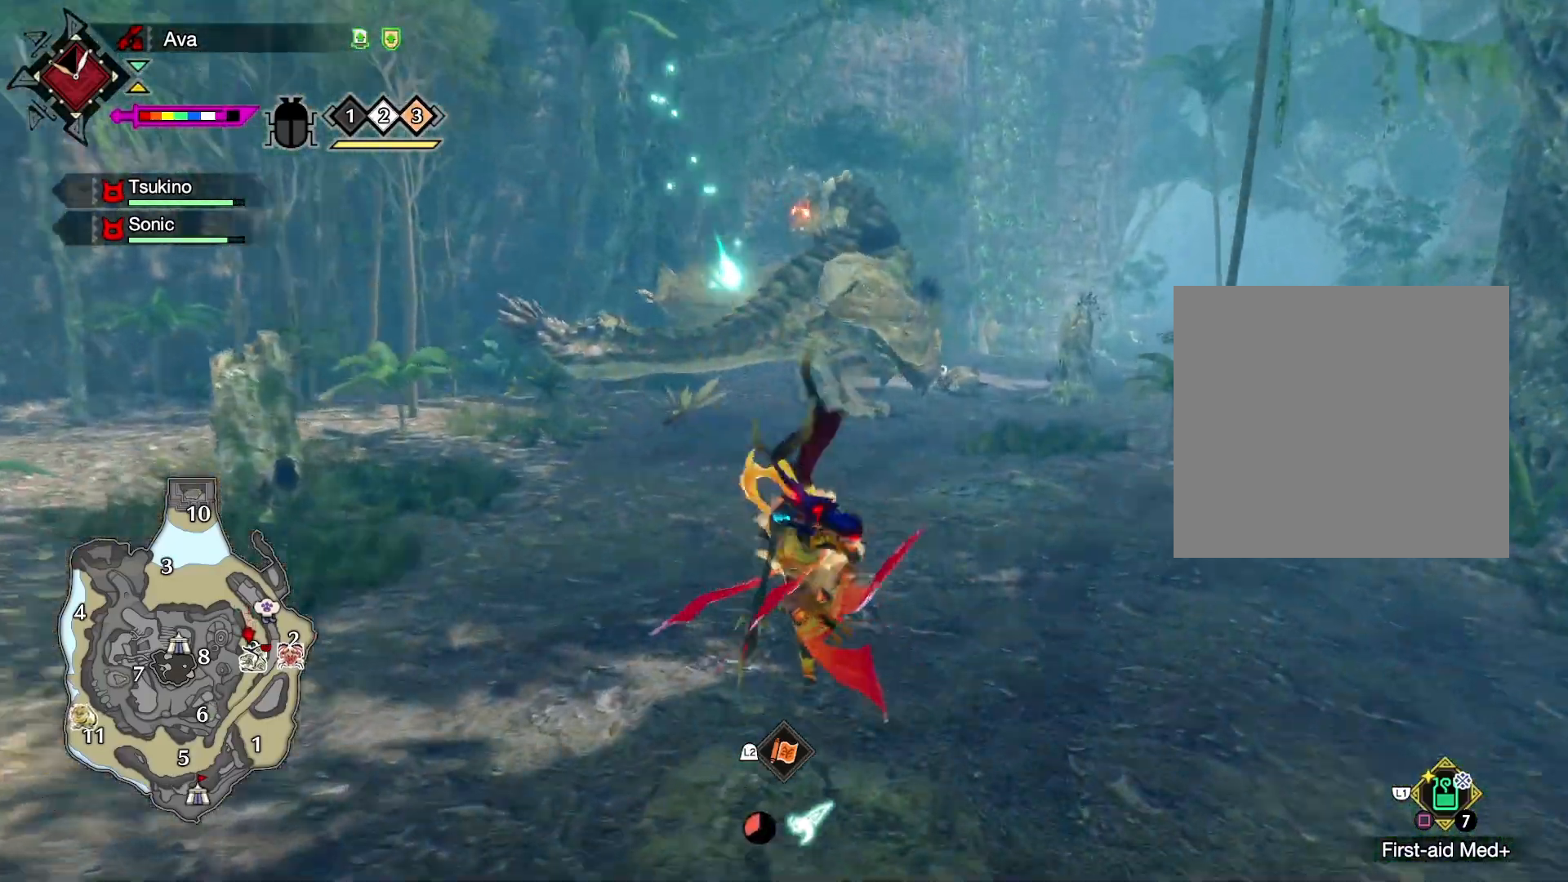
{"buttons": ["A"], "left_stick": "up-right", "right_stick": "center", "events": [[83, "A", "down"], [150, "A", "up"], [267, "A", "down"], [350, "A", "up"], [417, "A", "down"]]}
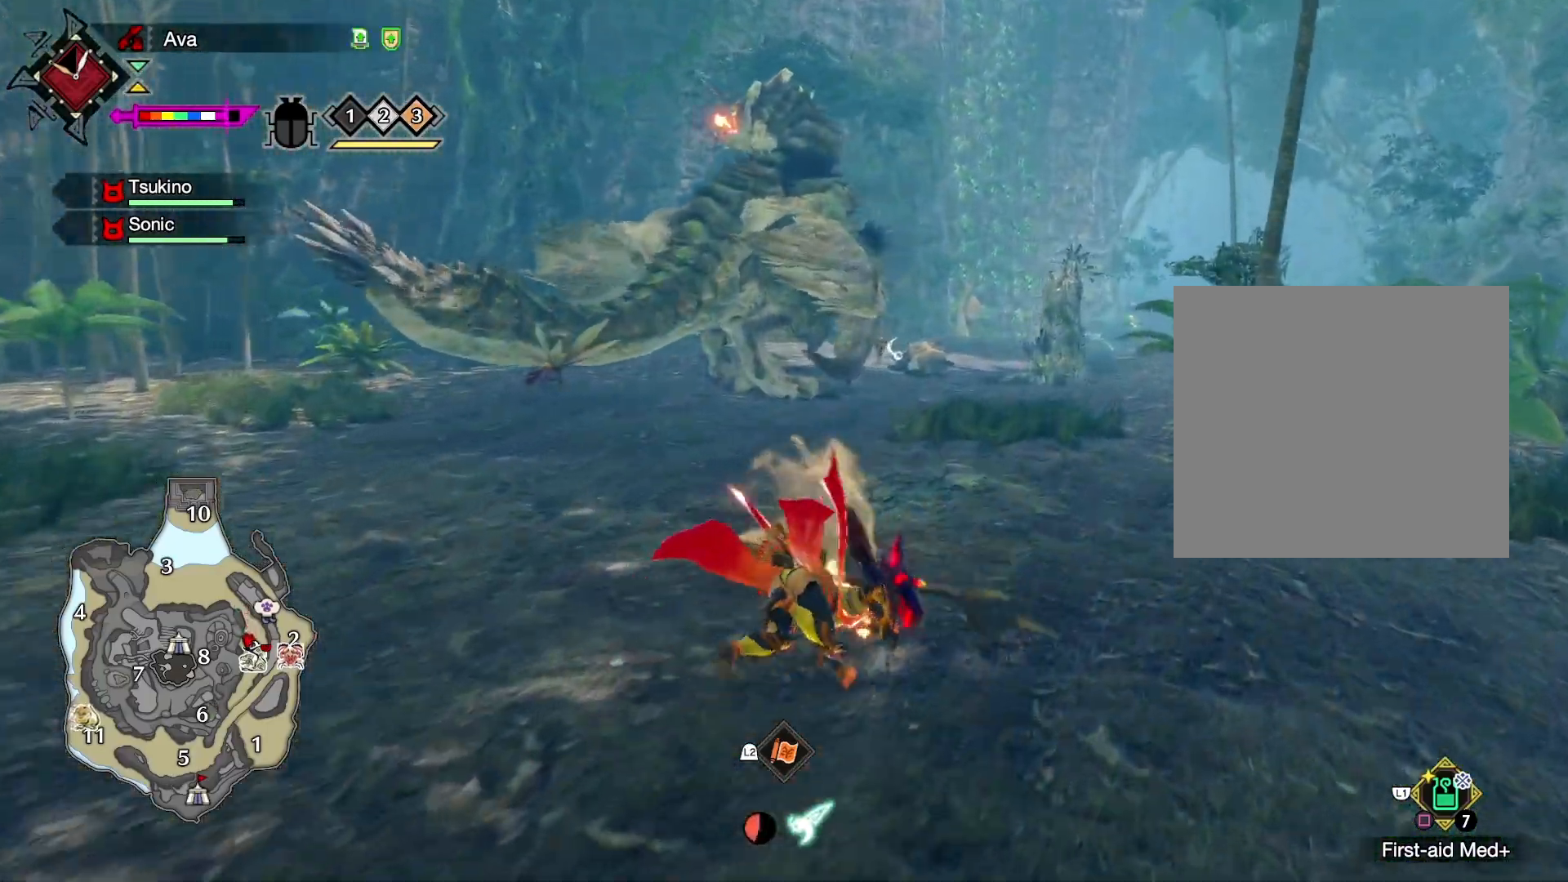
{"buttons": [], "left_stick": "up-right", "right_stick": "center", "events": [[33, "A", "up"], [283, "right_stick", "up"], [383, "right_stick", "center"]]}
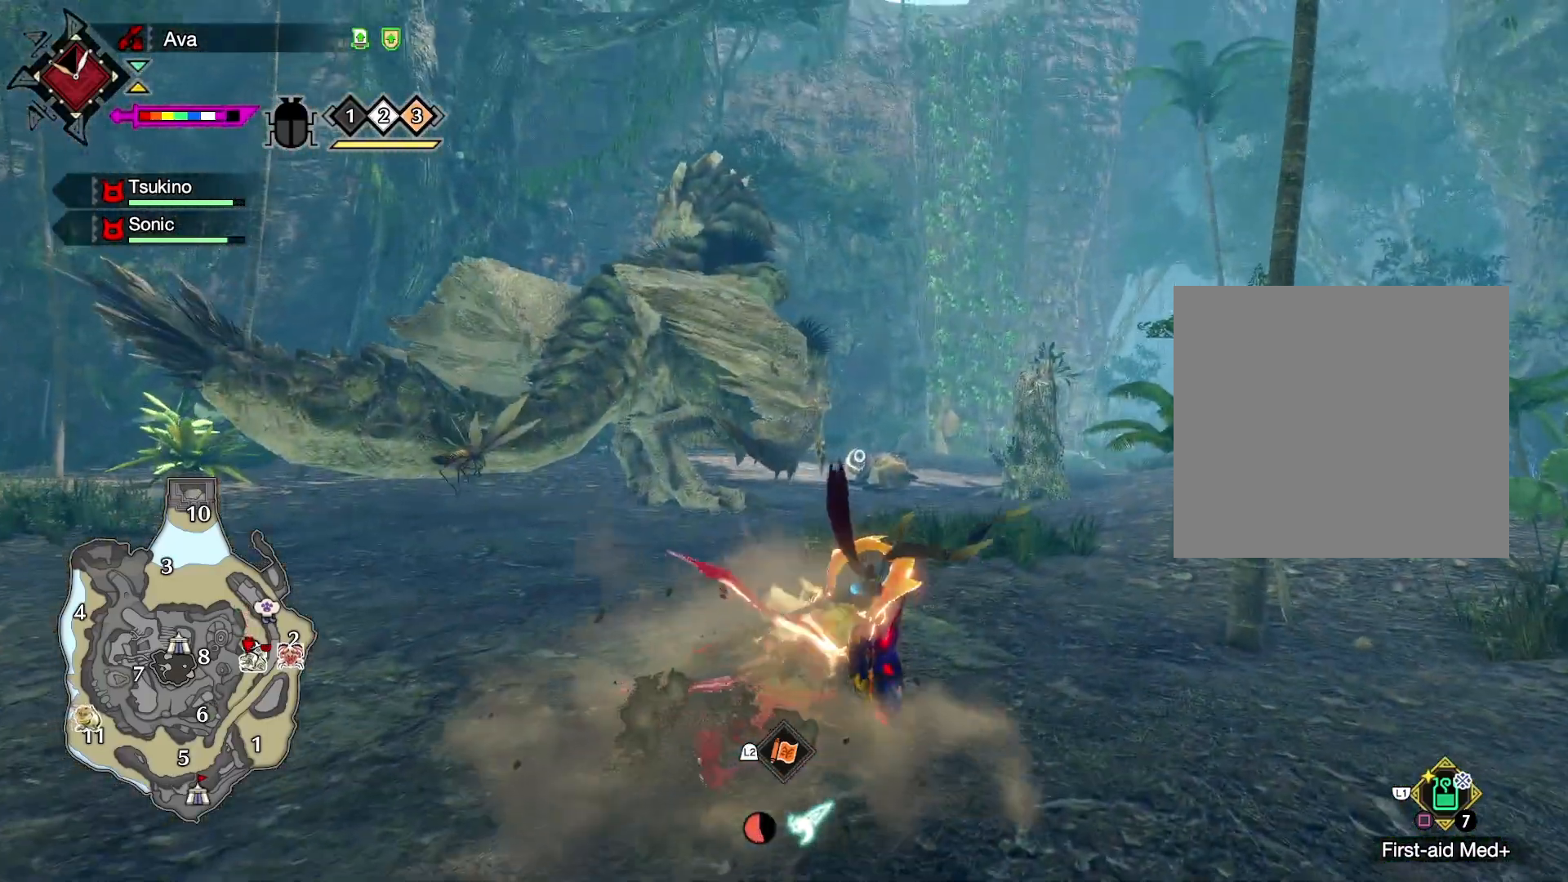
{"buttons": [], "left_stick": "up-right", "right_stick": "up-left", "events": [[433, "right_stick", "up-left"]]}
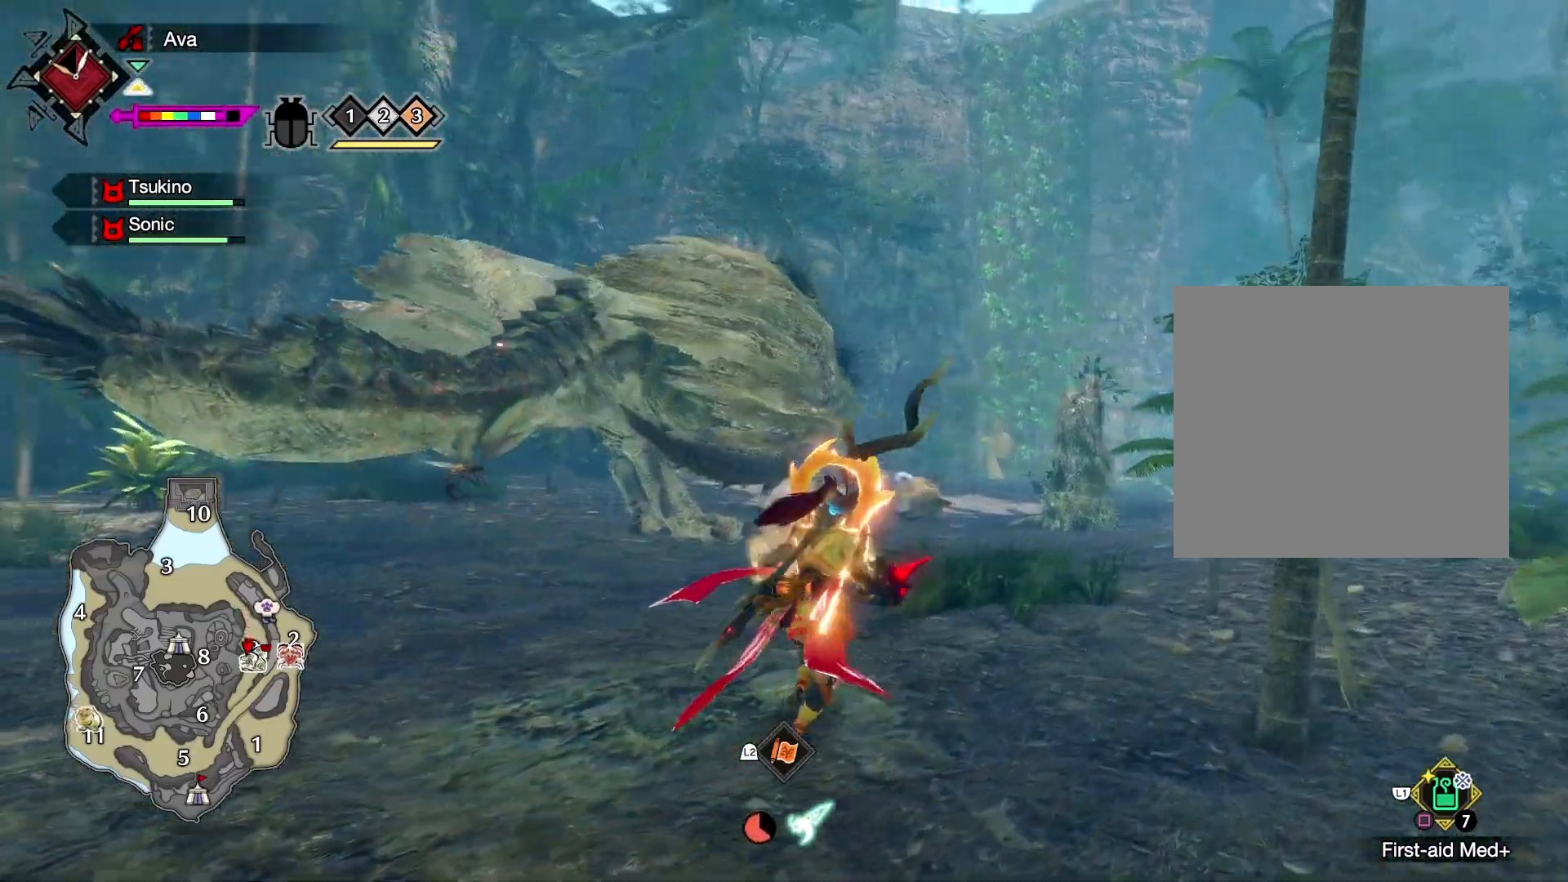
{"buttons": [], "left_stick": "up-right", "right_stick": "center", "events": [[33, "right_stick", "center"]]}
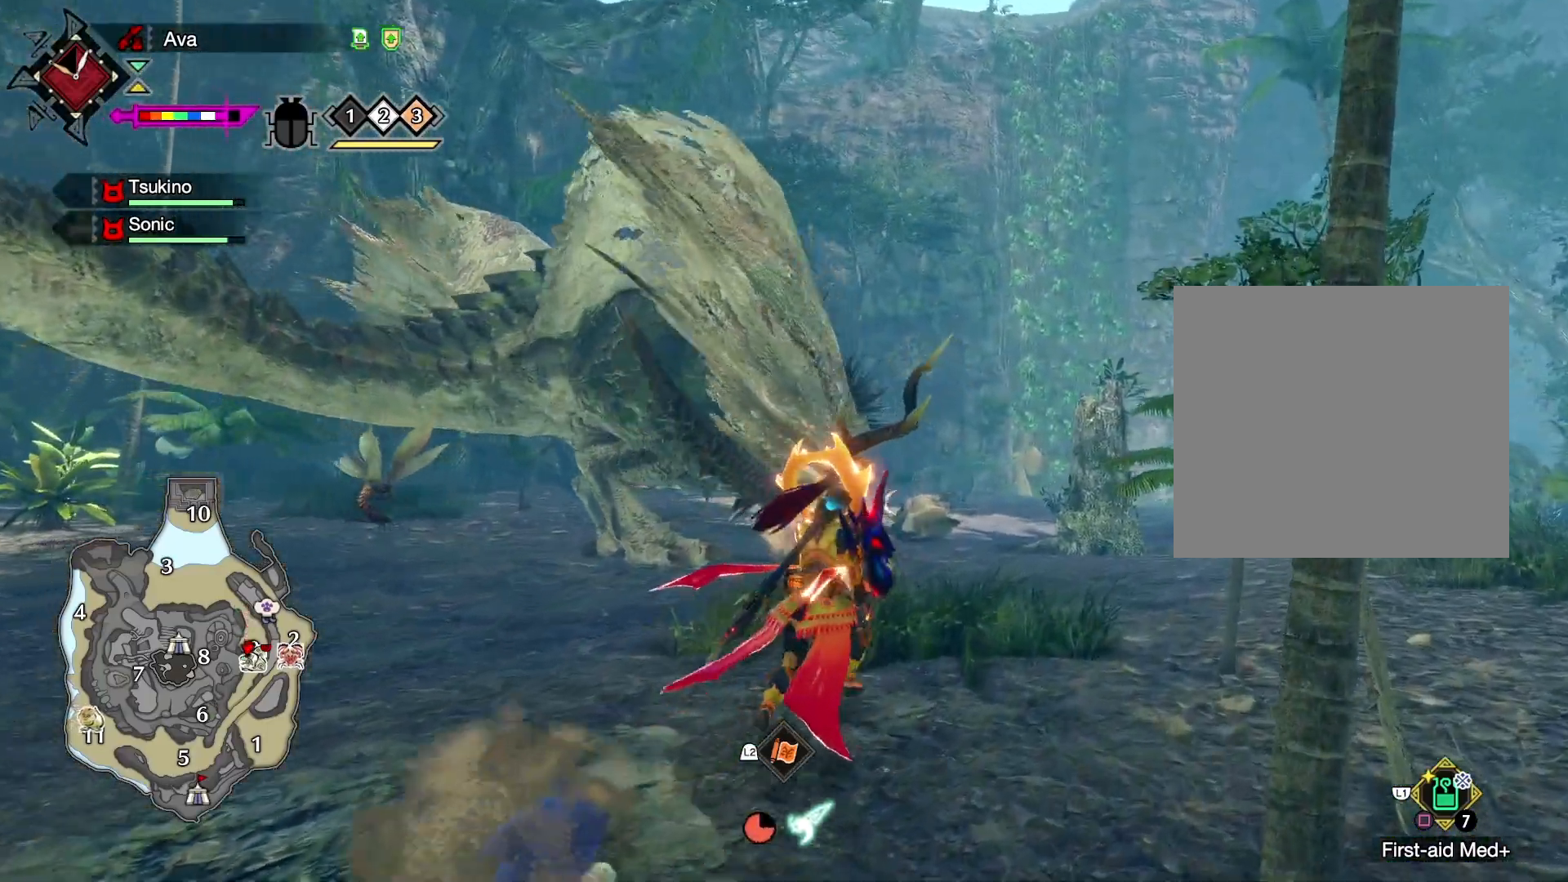
{"buttons": [], "left_stick": "up-right", "right_stick": "center", "events": []}
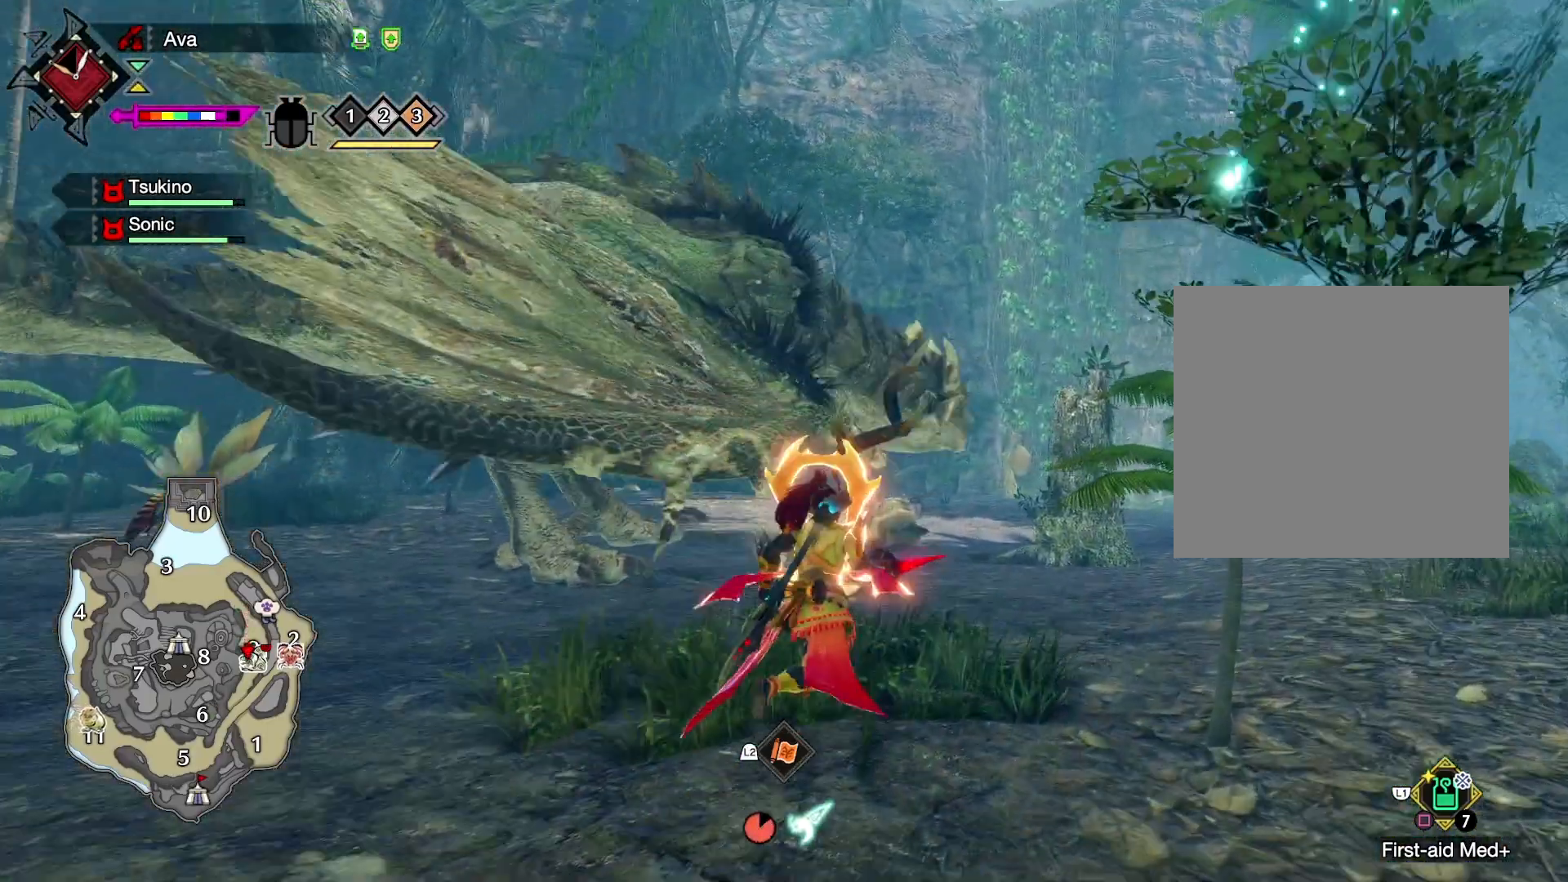
{"buttons": [], "left_stick": "up-right", "right_stick": "center", "events": [[33, "R2", "down"], [133, "R2", "up"]]}
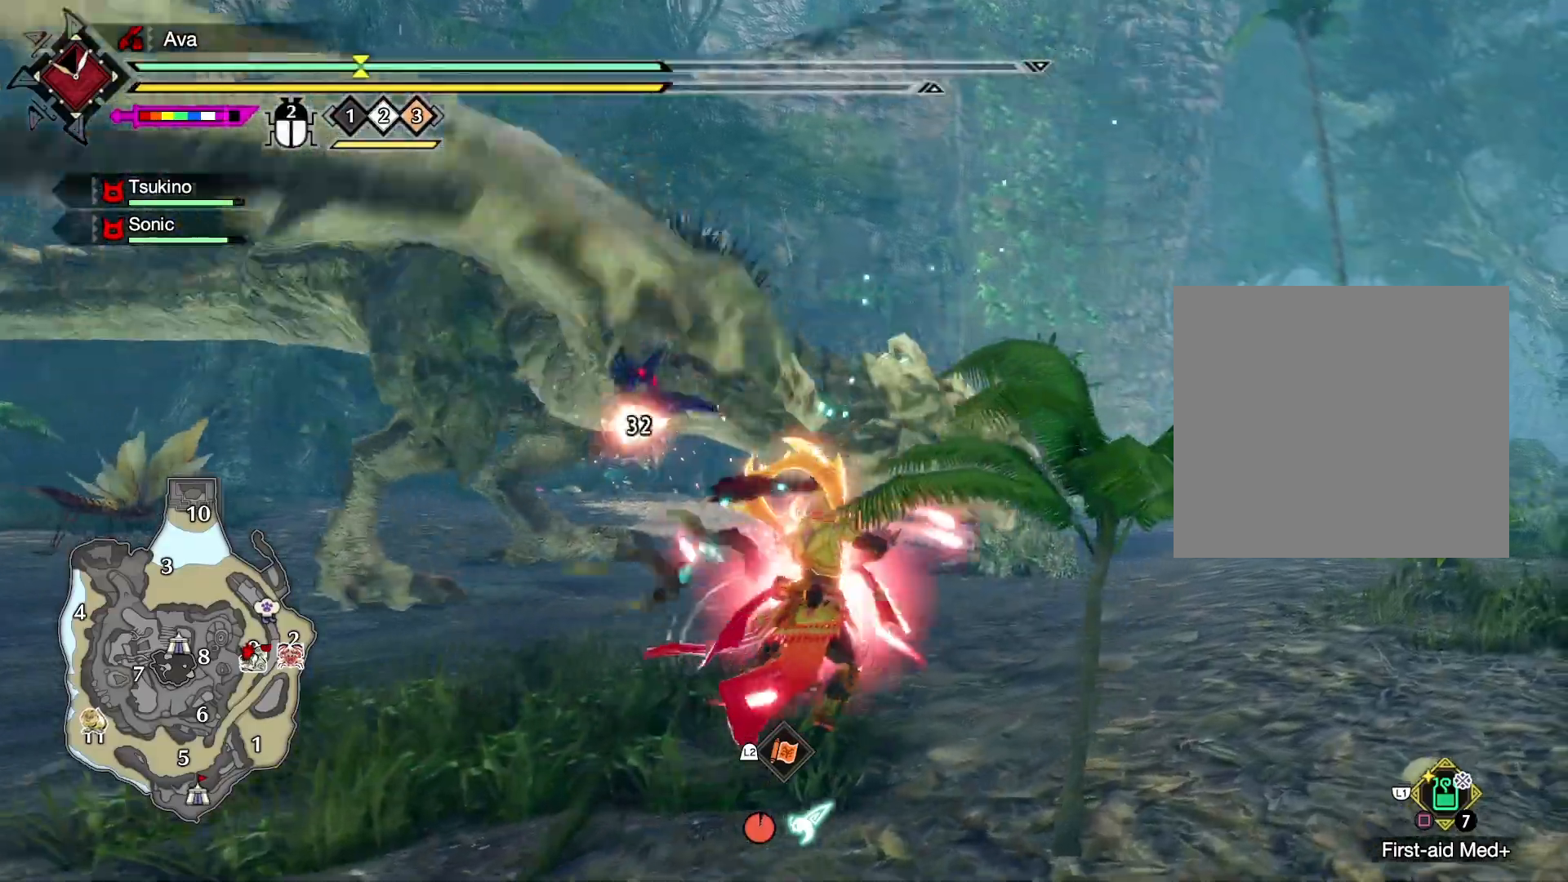
{"buttons": [], "left_stick": "up-left", "right_stick": "left", "events": [[100, "R2", "down"], [117, "B", "down"], [200, "B", "up"], [283, "B", "down"], [300, "left_stick", "up"], [367, "B", "up"], [400, "R2", "up"], [400, "left_stick", "up-left"], [467, "right_stick", "left"]]}
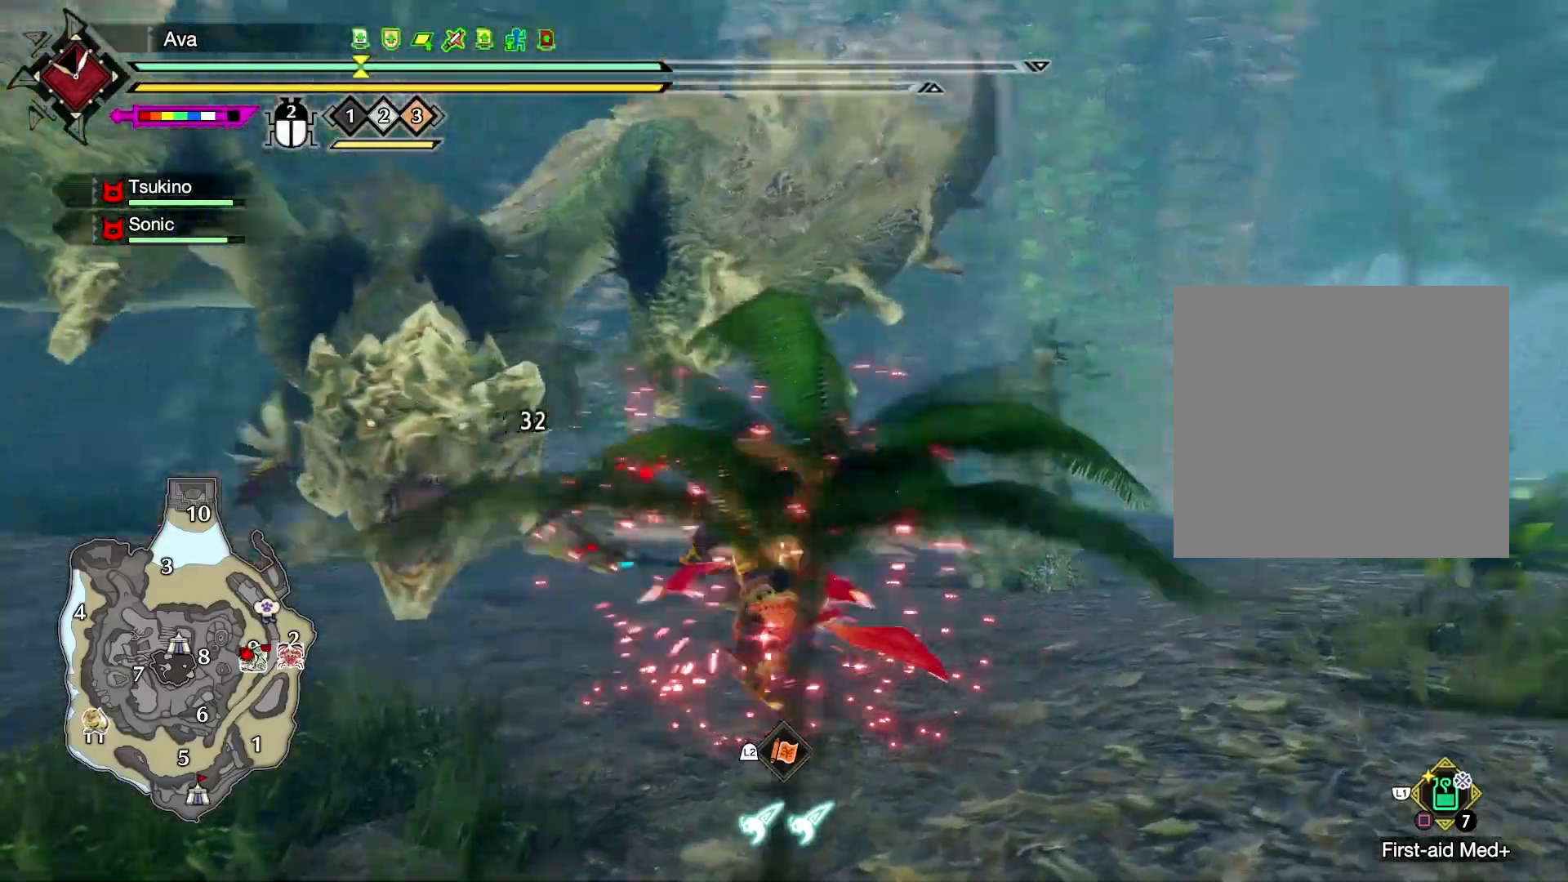
{"buttons": ["R2"], "left_stick": "right", "right_stick": "center", "events": [[117, "right_stick", "center"], [183, "left_stick", "up"], [317, "R2", "down"], [367, "Y", "down"], [433, "Y", "up"], [483, "left_stick", "right"]]}
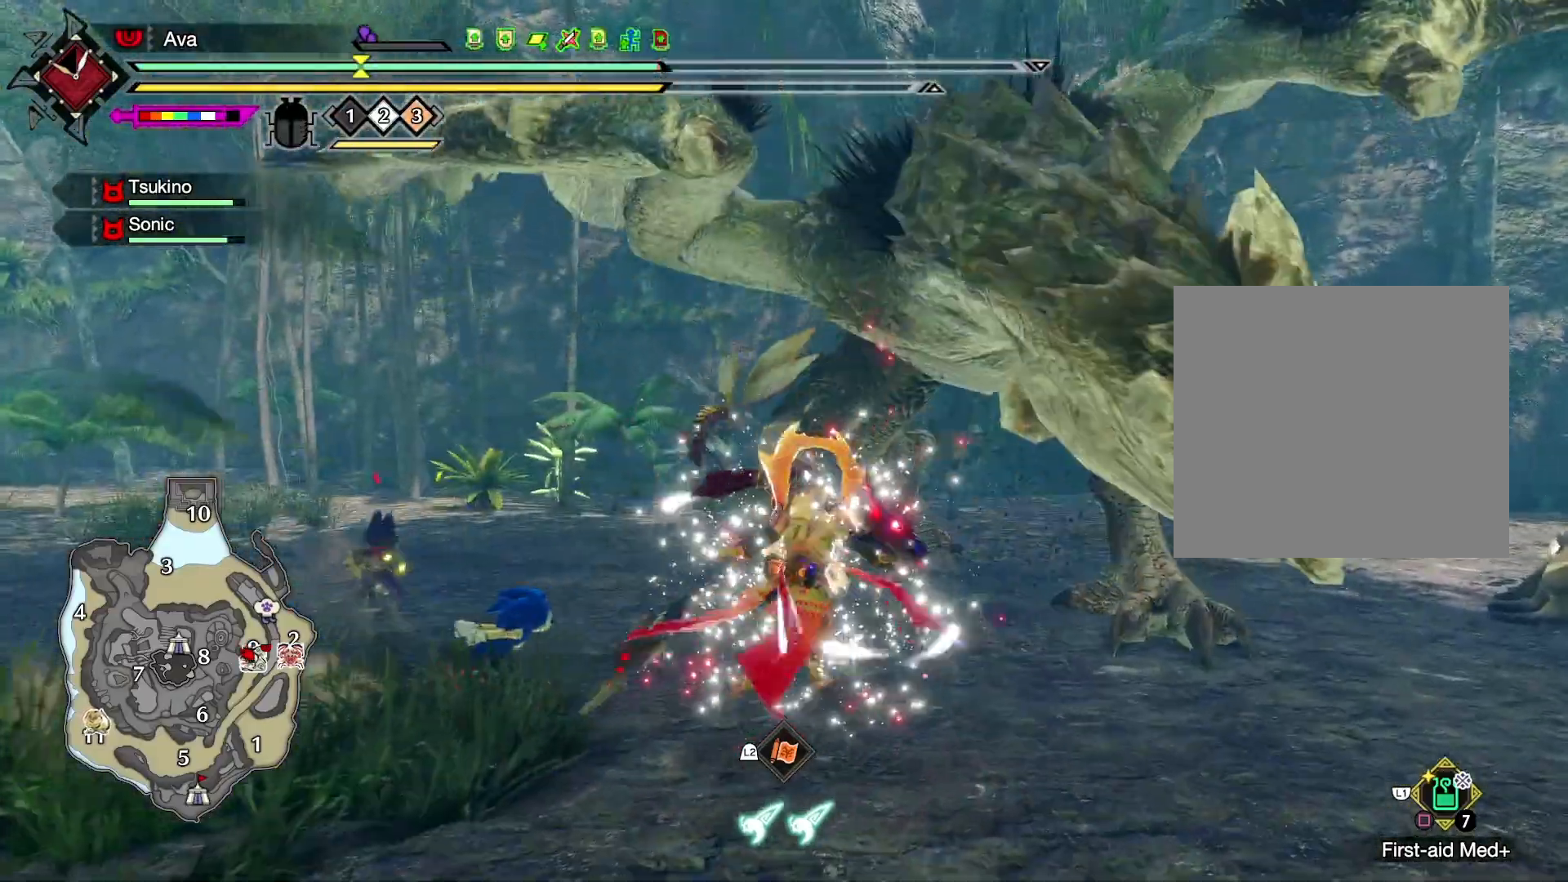
{"buttons": ["Y", "R2"], "left_stick": "down-right", "right_stick": "center", "events": [[17, "Y", "down"], [67, "left_stick", "down-right"], [100, "Y", "up"], [483, "Y", "down"]]}
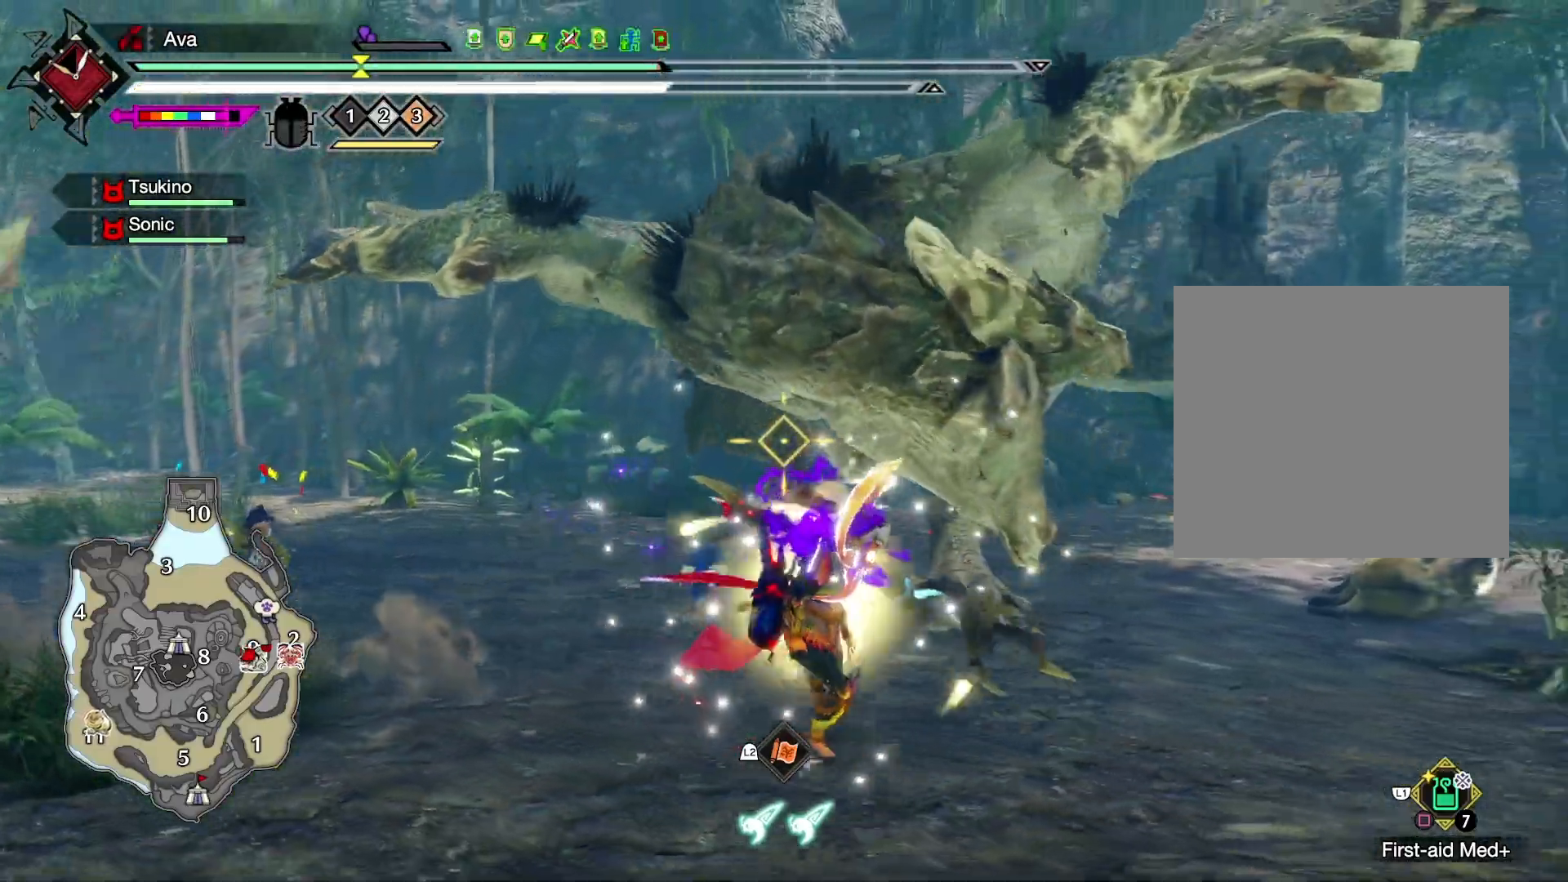
{"buttons": ["R2"], "left_stick": "down", "right_stick": "center", "events": [[33, "left_stick", "down"], [67, "Y", "up"]]}
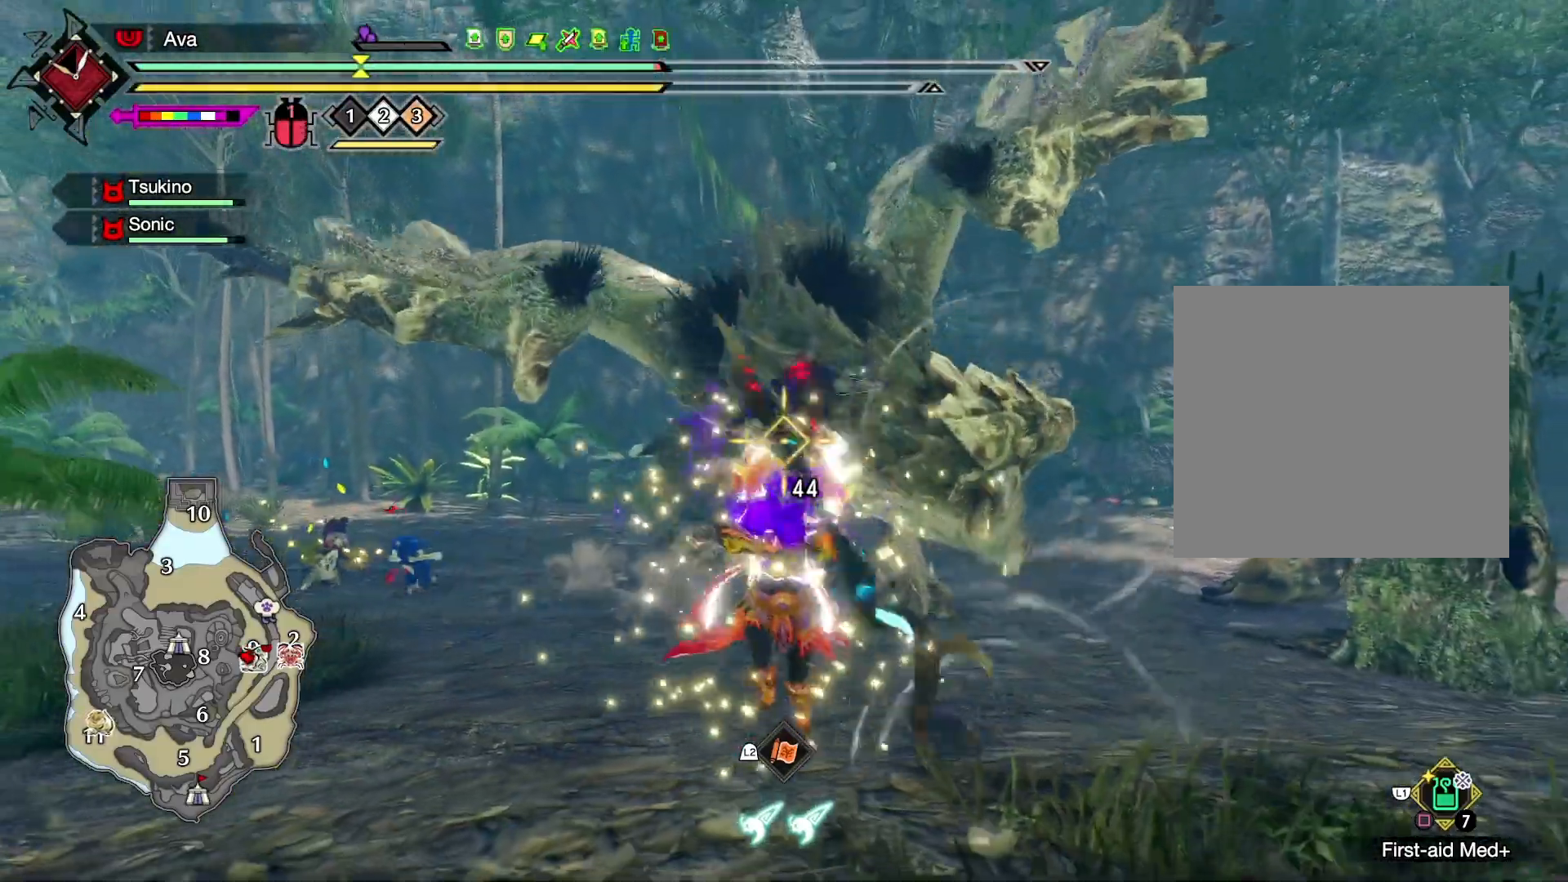
{"buttons": ["R2"], "left_stick": "down", "right_stick": "center", "events": [[200, "B", "down"], [283, "B", "up"], [350, "B", "down"], [450, "B", "up"]]}
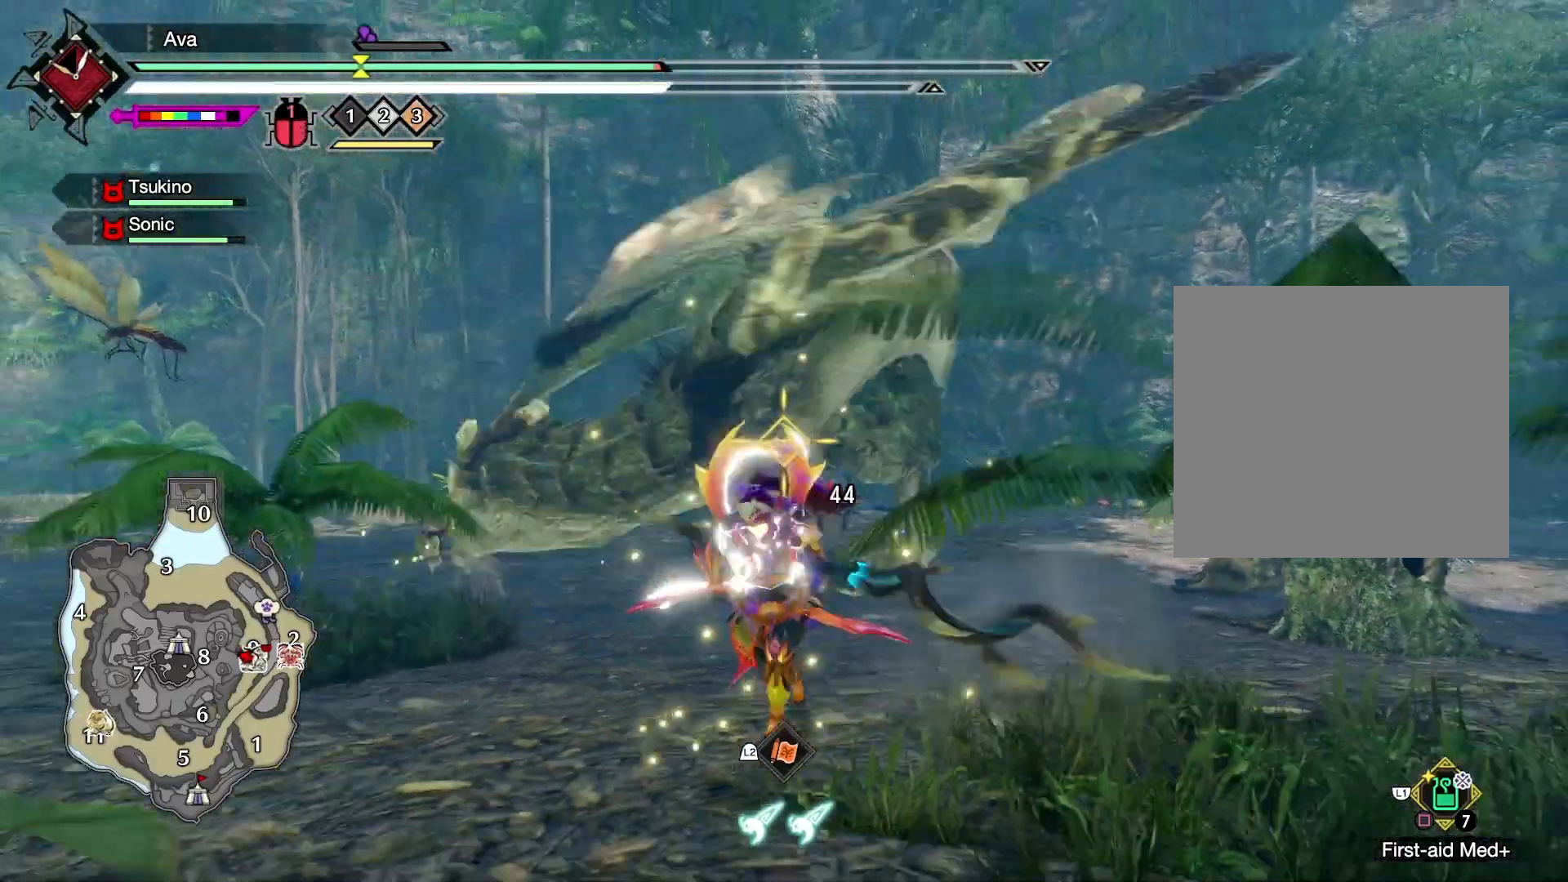
{"buttons": [], "left_stick": "down", "right_stick": "center", "events": [[17, "B", "down"], [83, "B", "up"], [100, "R2", "up"]]}
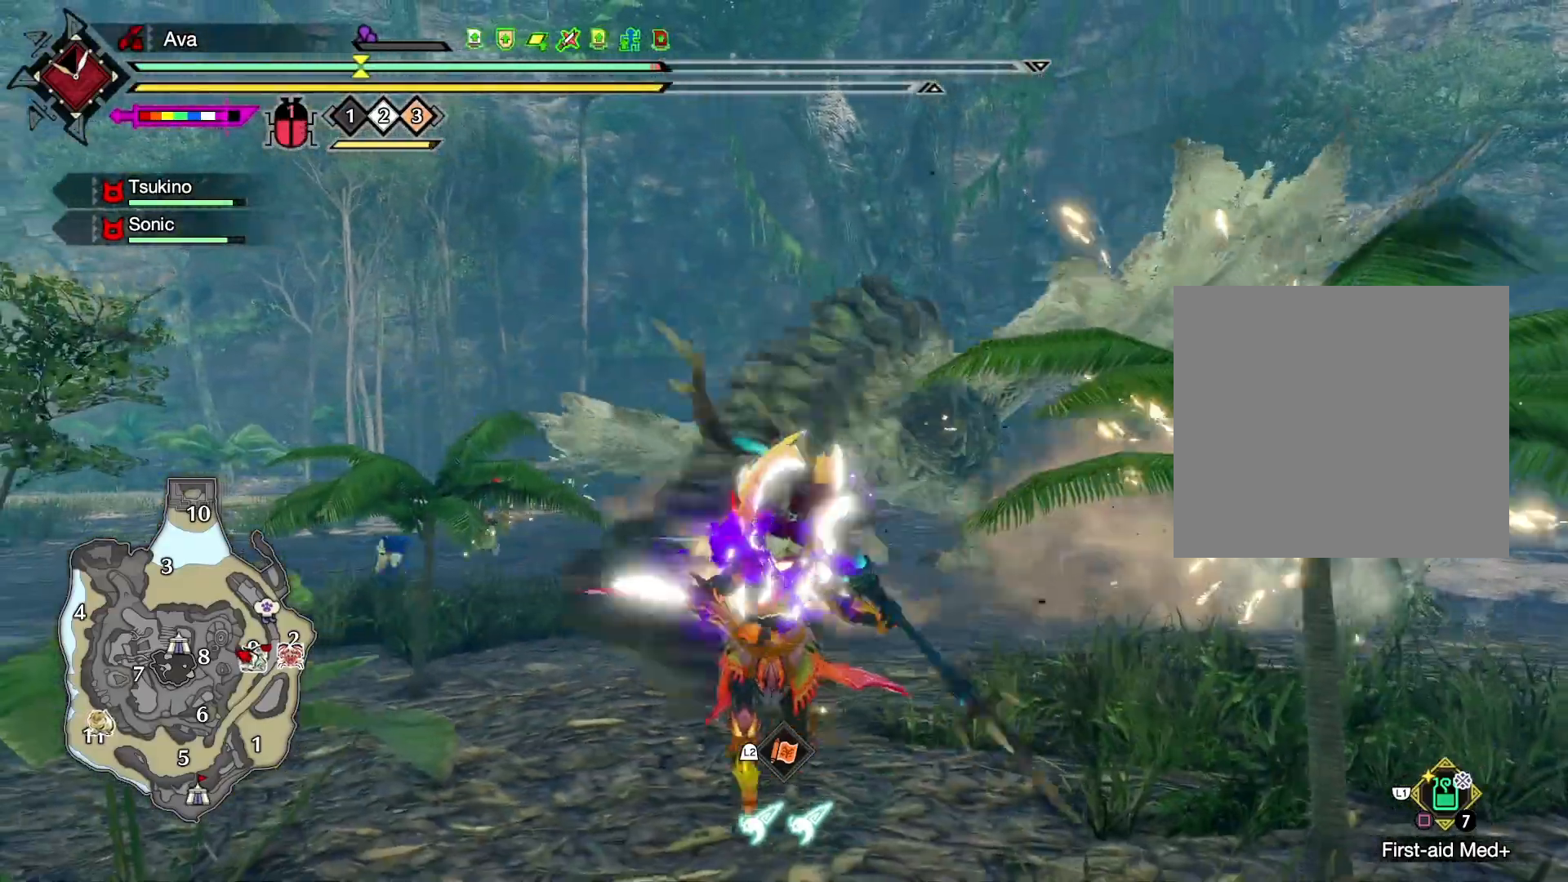
{"buttons": ["R2"], "left_stick": "up-right", "right_stick": "center", "events": [[67, "left_stick", "down-right"], [200, "left_stick", "up-right"], [250, "R2", "down"], [267, "A", "down"], [350, "A", "up"], [417, "A", "down"], [483, "A", "up"]]}
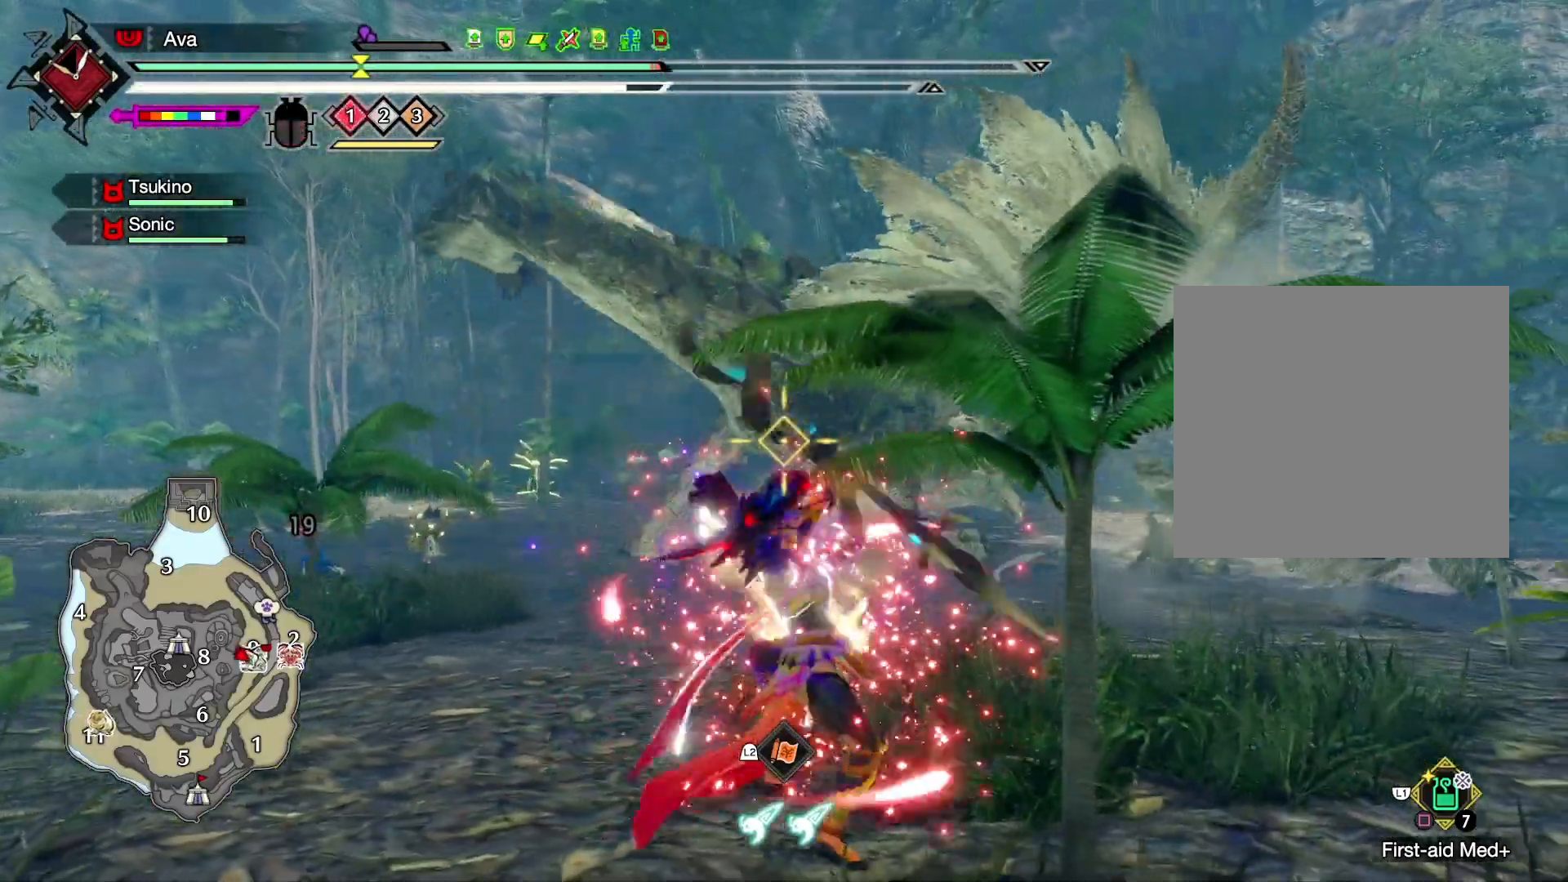
{"buttons": [], "left_stick": "center", "right_stick": "center", "events": [[67, "R2", "up"], [183, "left_stick", "center"], [200, "right_stick", "down"], [317, "right_stick", "center"]]}
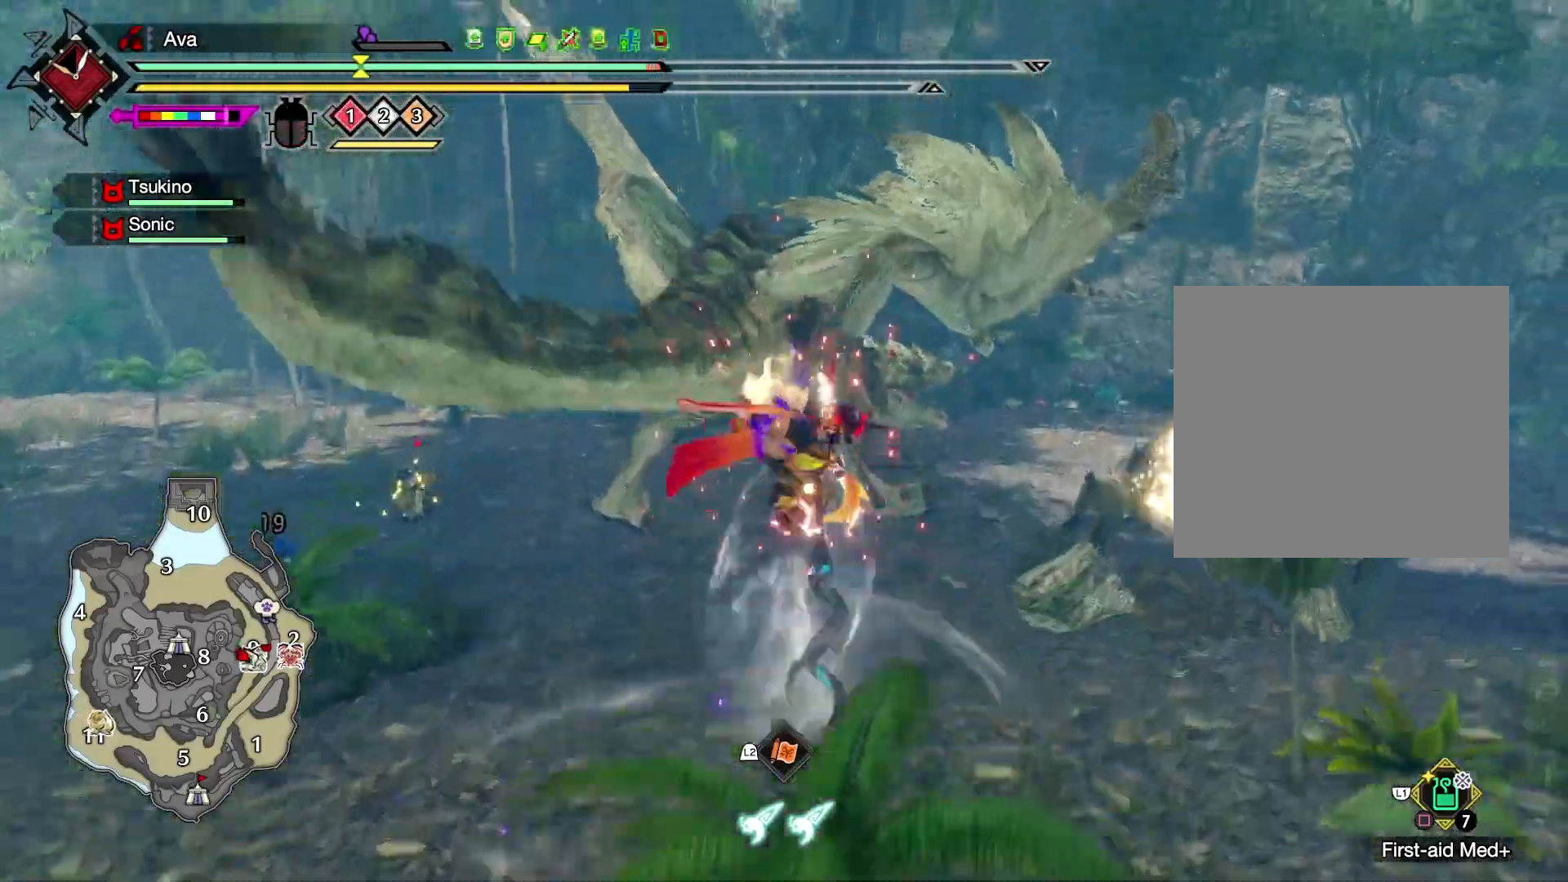
{"buttons": [], "left_stick": "center", "right_stick": "down", "events": [[417, "right_stick", "down"]]}
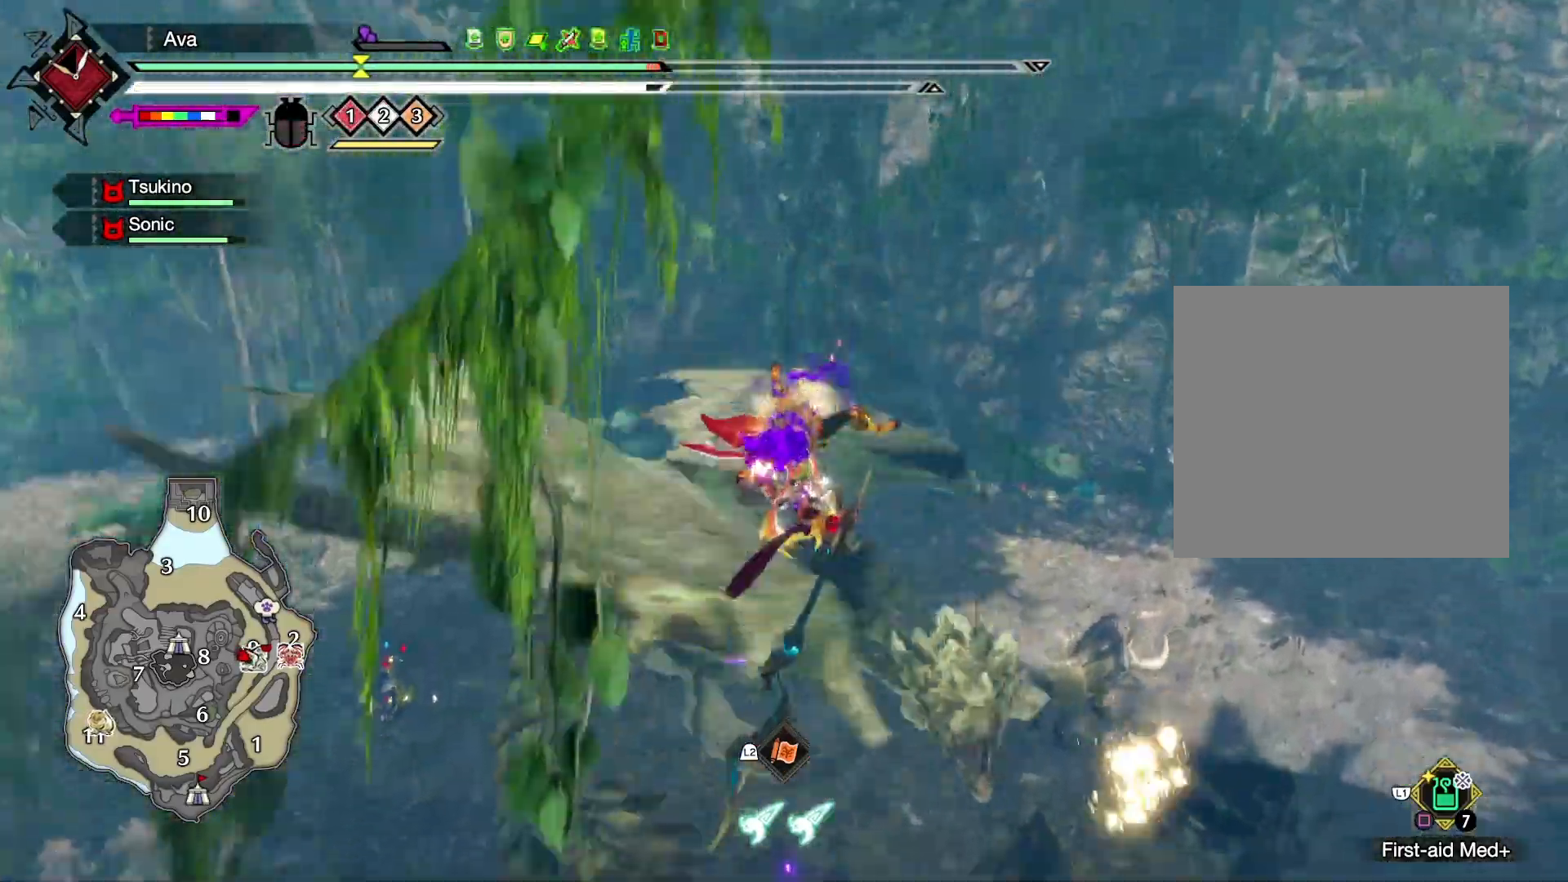
{"buttons": ["R2"], "left_stick": "center", "right_stick": "down-left", "events": [[100, "B", "down"], [100, "R2", "down"], [167, "right_stick", "down-left"], [183, "B", "up"], [250, "B", "down"], [250, "L2", "down"], [333, "L2", "up"], [350, "B", "up"], [350, "right_stick", "center"], [417, "right_stick", "down-left"]]}
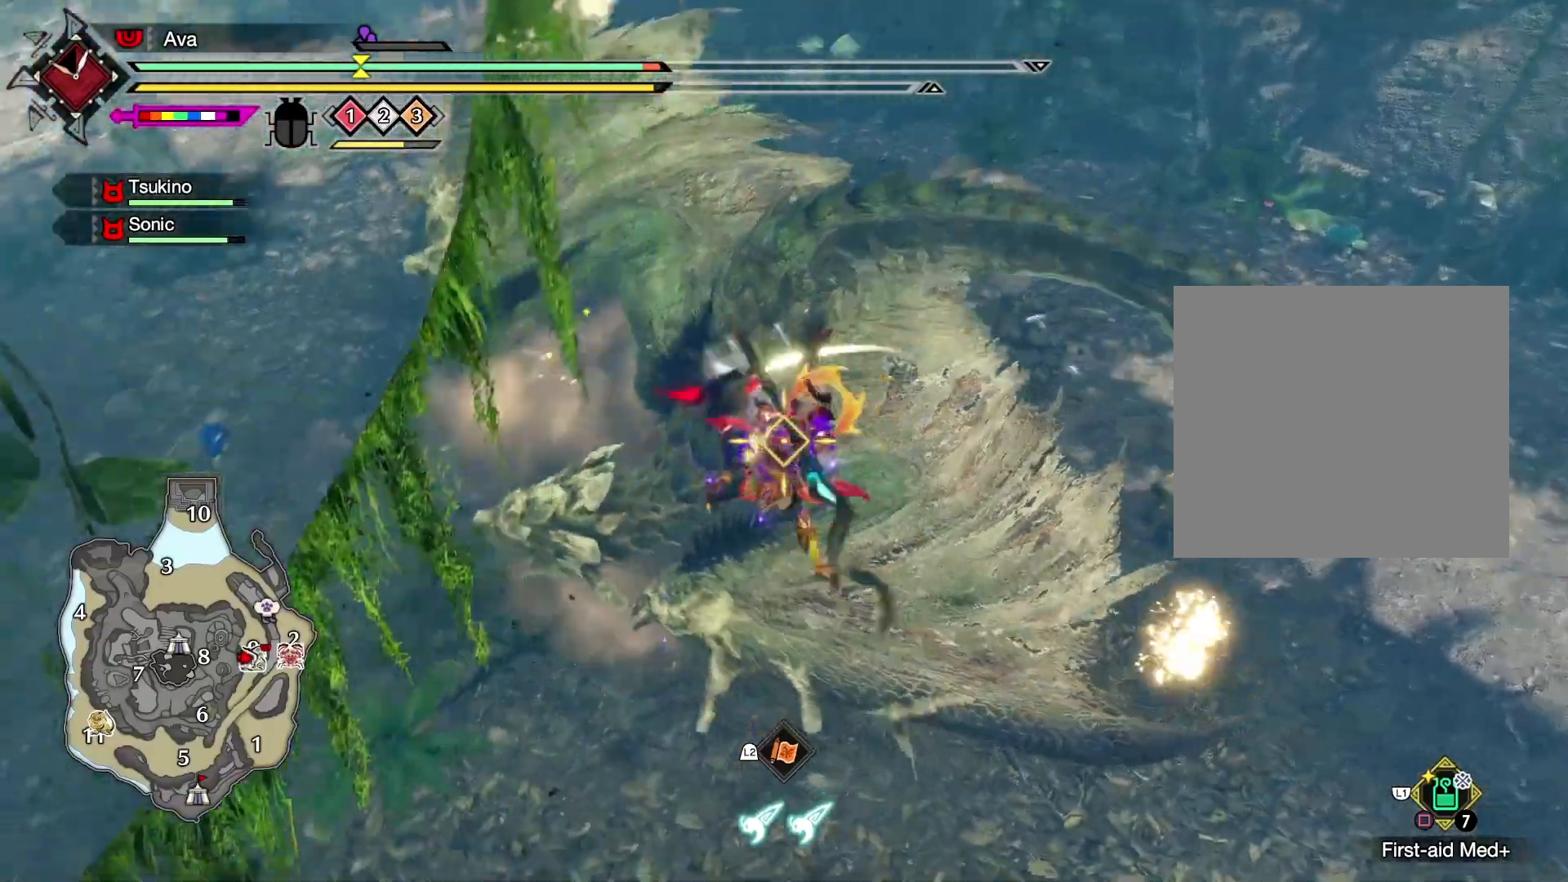
{"buttons": ["R2"], "left_stick": "center", "right_stick": "center", "events": [[100, "right_stick", "center"]]}
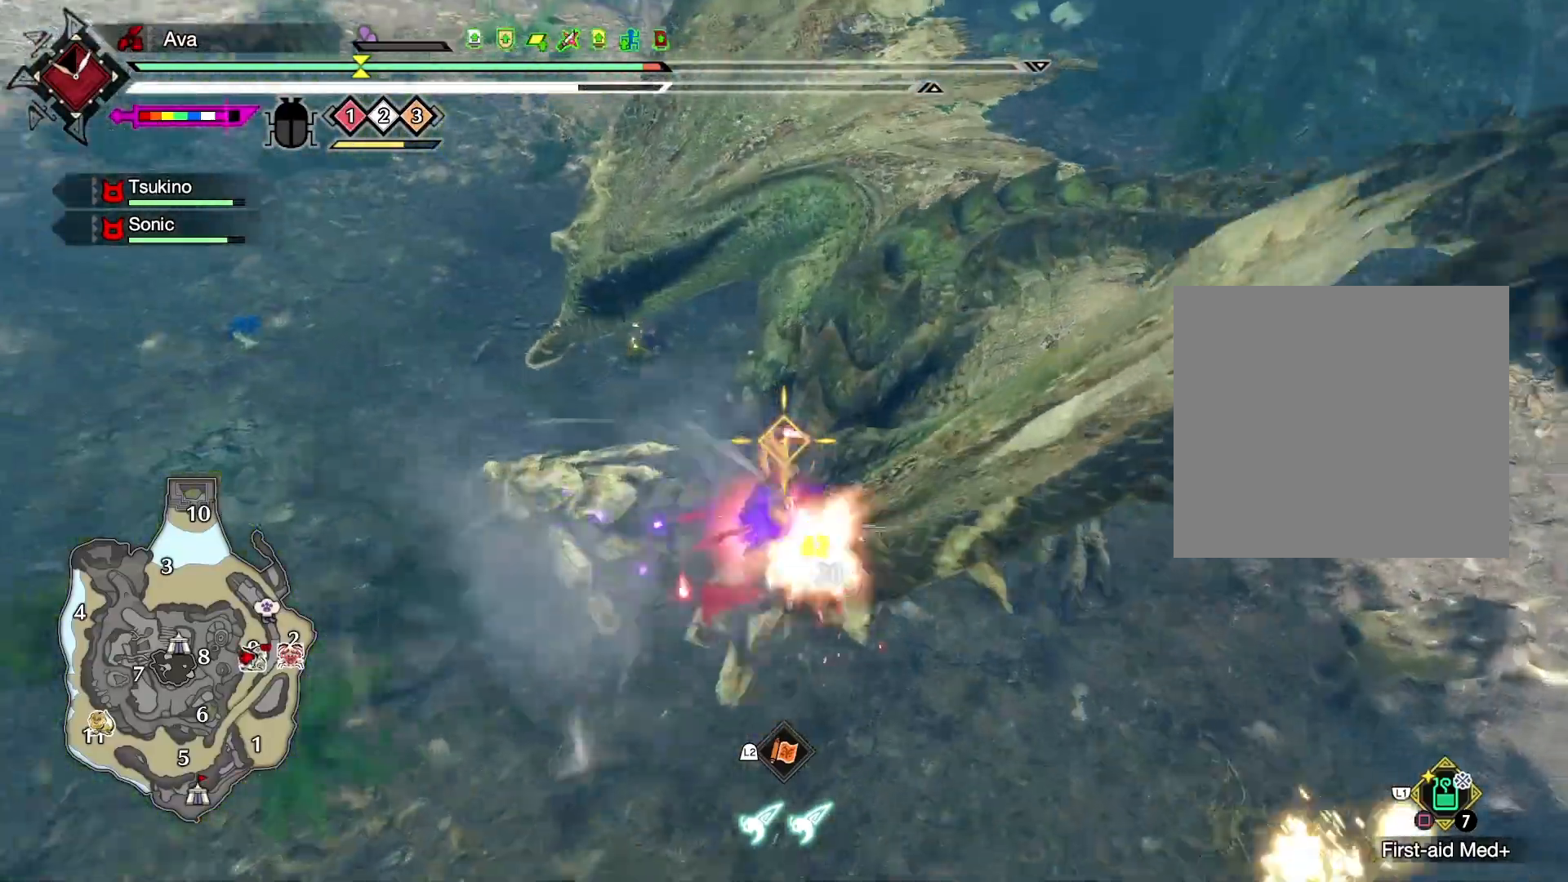
{"buttons": ["B", "R2"], "left_stick": "center", "right_stick": "center", "events": [[133, "right_stick", "down"], [300, "B", "down"], [383, "B", "up"], [400, "right_stick", "center"], [467, "B", "down"]]}
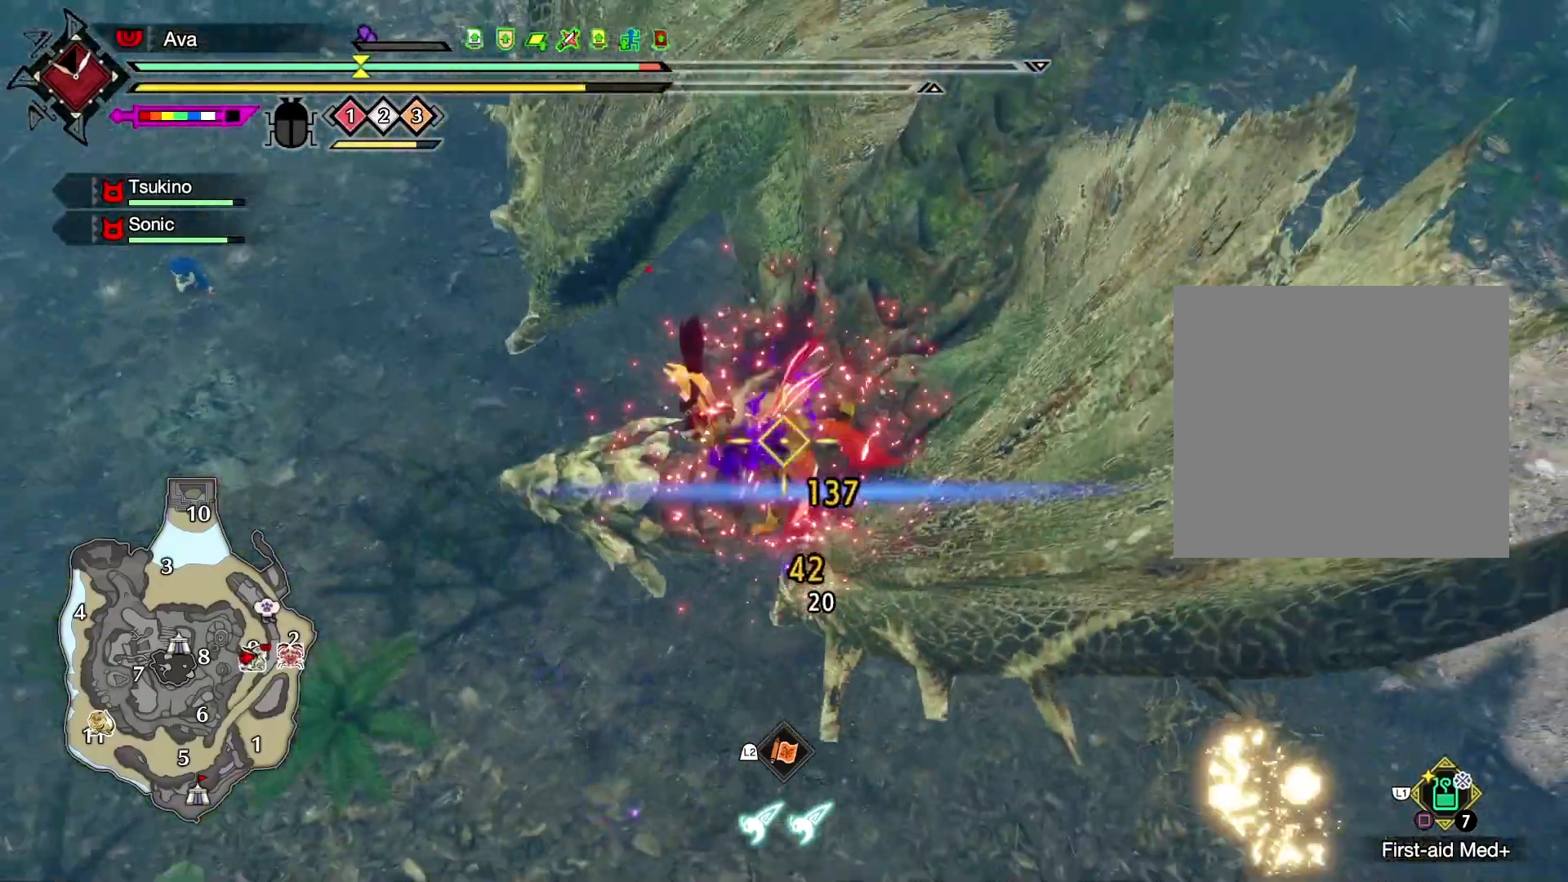
{"buttons": ["B", "R2"], "left_stick": "center", "right_stick": "center", "events": [[33, "B", "up"], [117, "B", "down"], [183, "B", "up"], [267, "B", "down"], [283, "right_stick", "down"], [350, "B", "up"], [417, "B", "down"], [467, "right_stick", "center"]]}
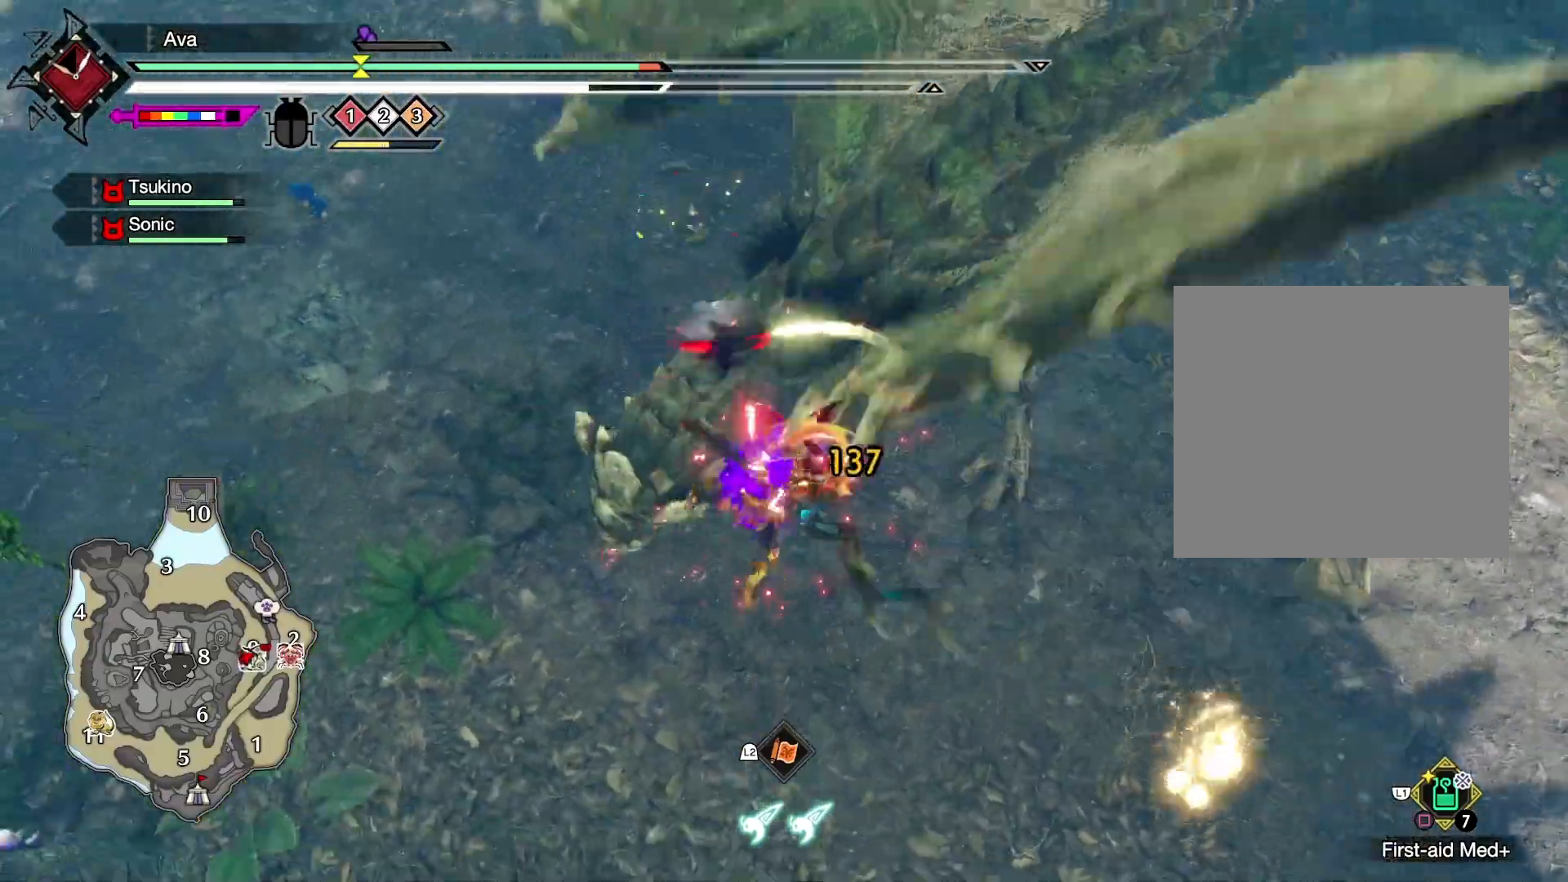
{"buttons": ["R2"], "left_stick": "center", "right_stick": "right"}
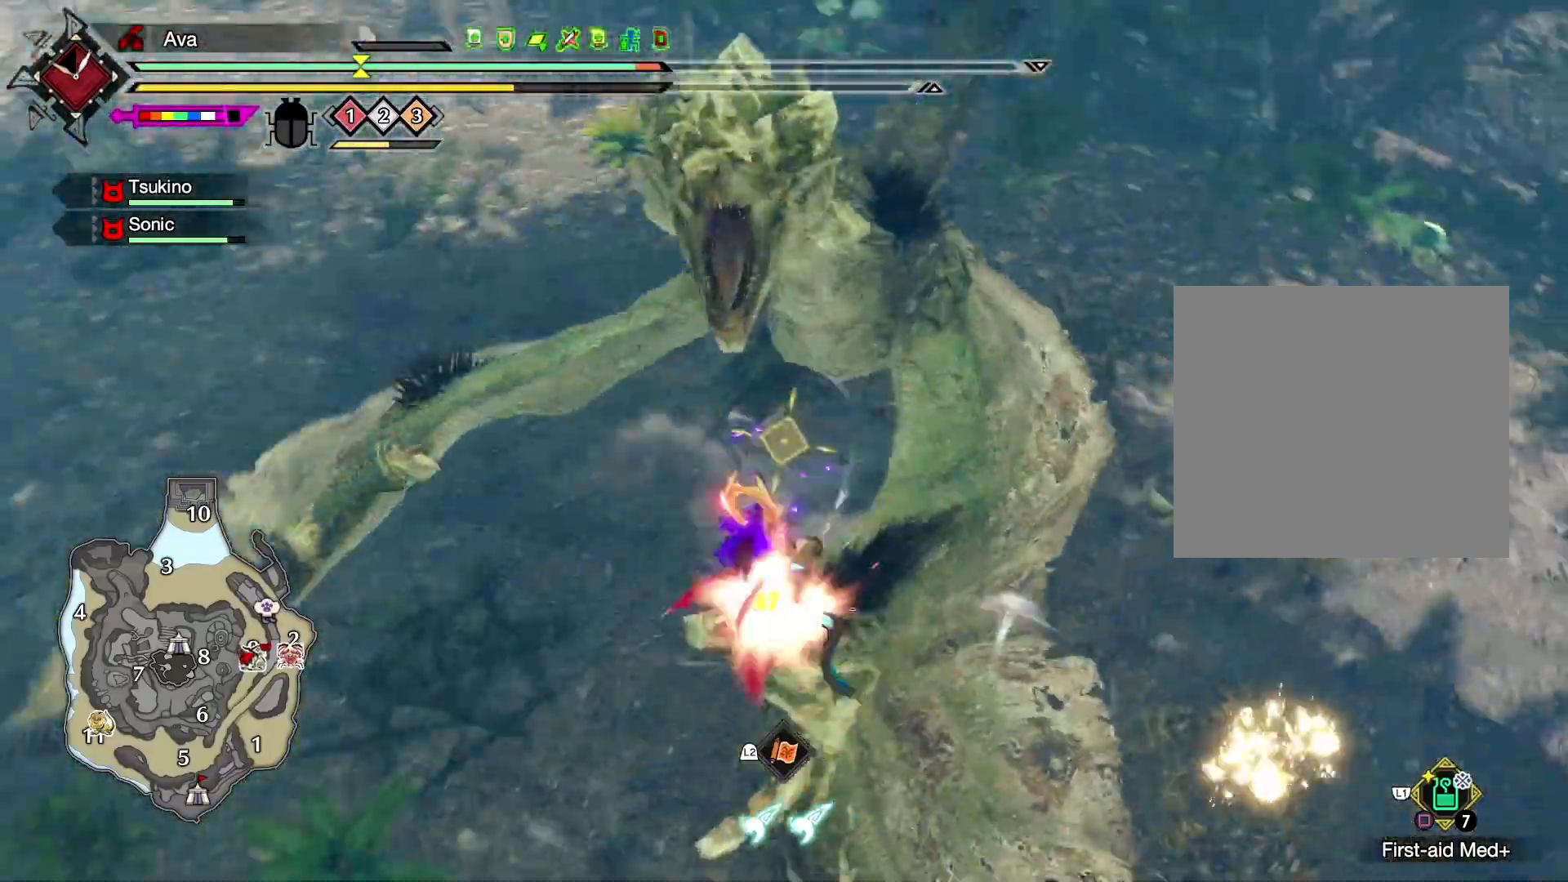
{"buttons": [], "left_stick": "center", "right_stick": "center", "events": [[17, "right_stick", "center"], [317, "R2", "up"]]}
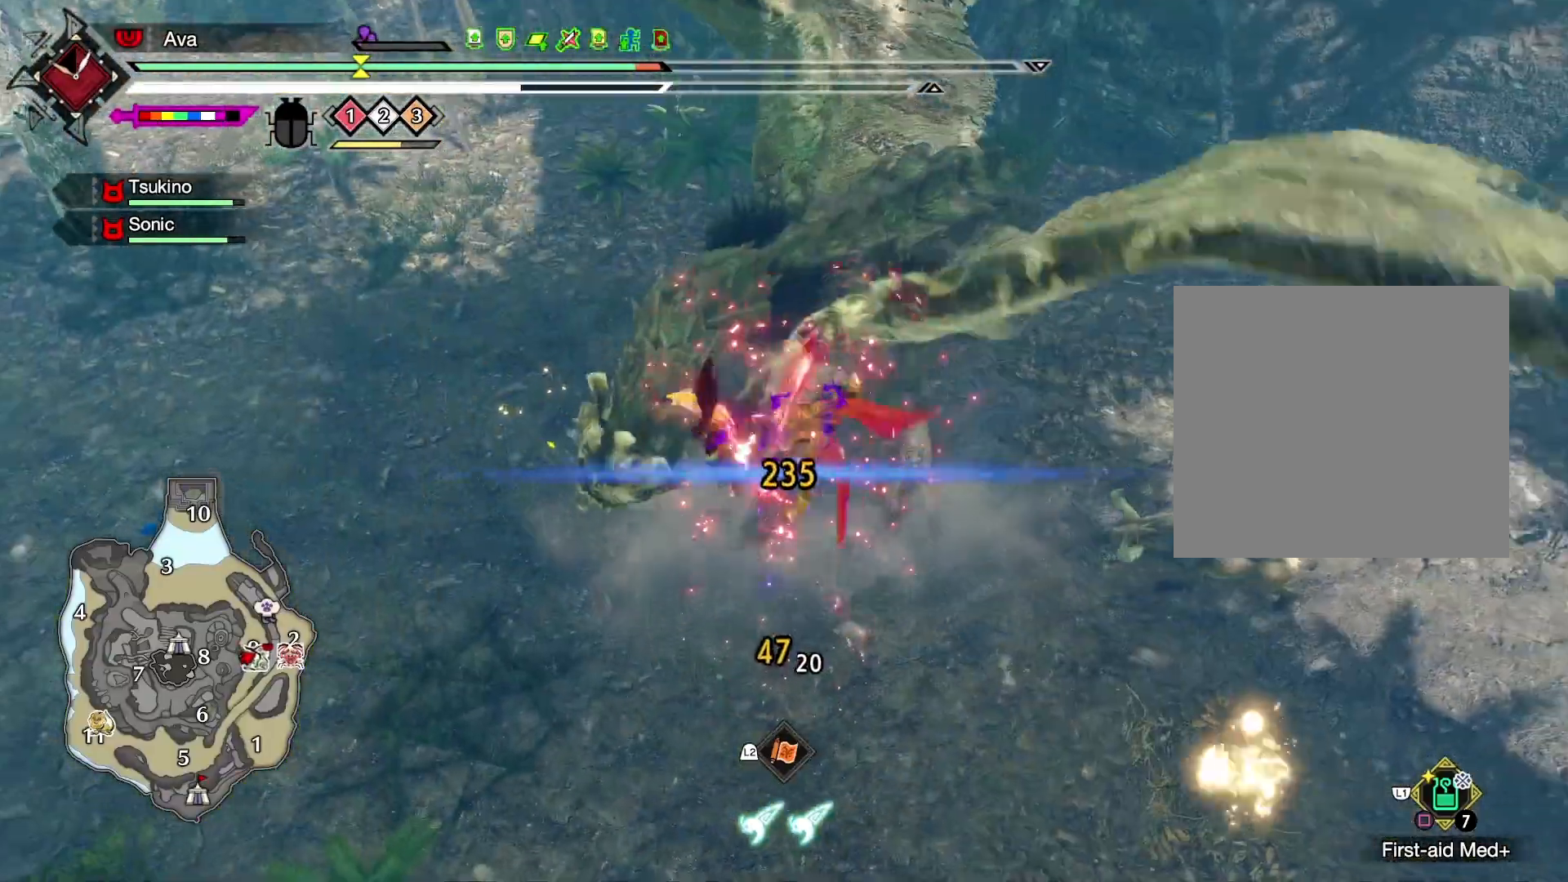
{"buttons": [], "left_stick": "right", "right_stick": "center", "events": [[50, "left_stick", "right"]]}